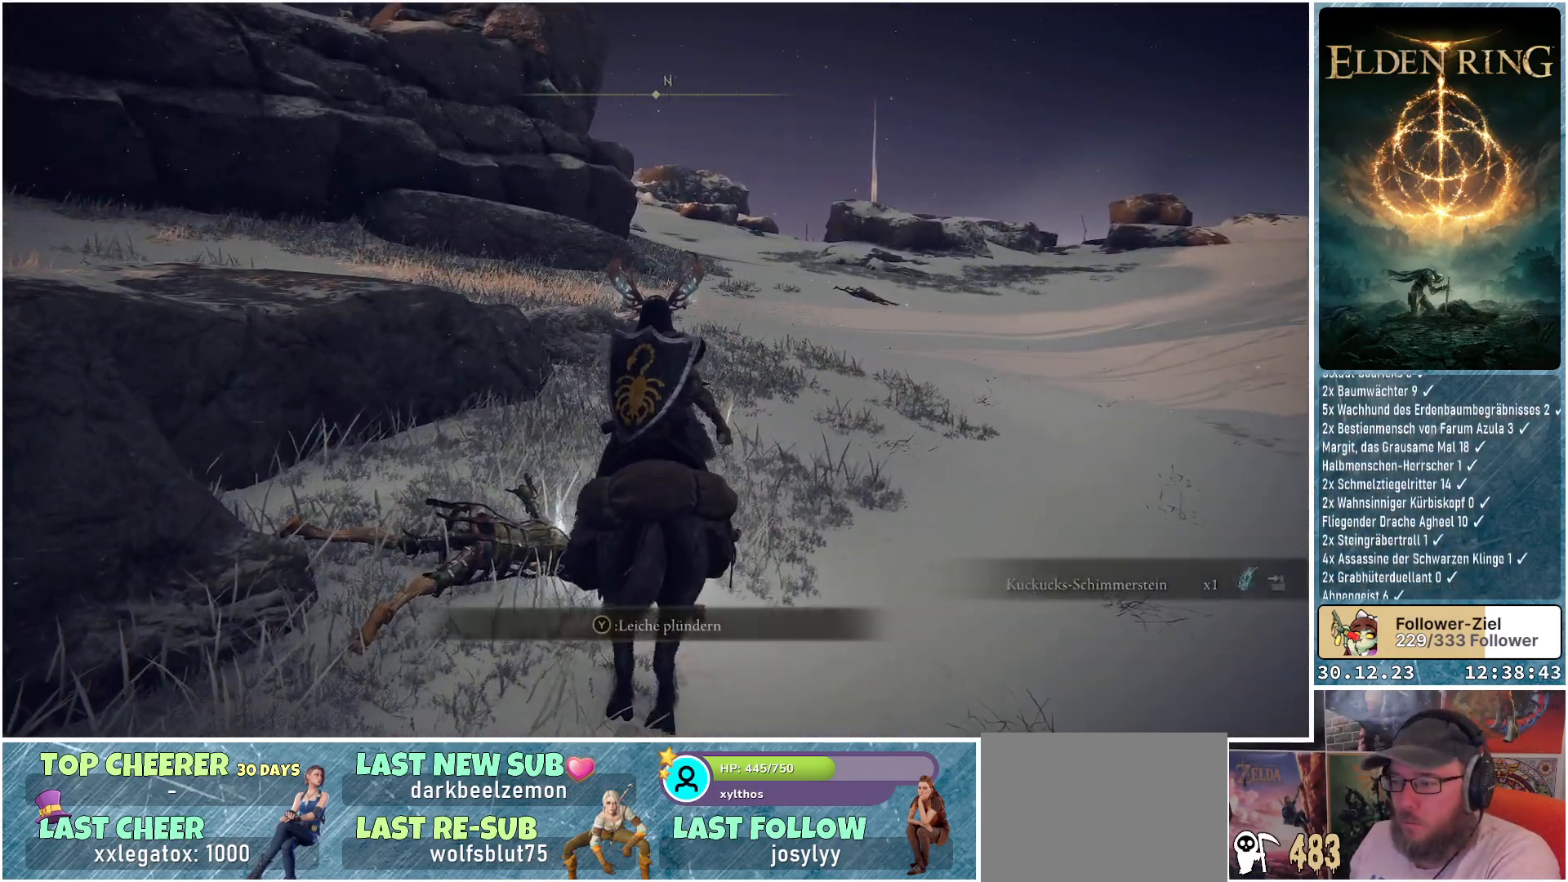
Gameplay with a controller (Xbox layout); each line is a JSON object with the inputs held at the frame after it. "events" lists button and stick changes between this image and that frame as [ms after this image, input, new state], when the widget could be followed in between.
{"buttons": ["B"], "left_stick": "up", "right_stick": "center", "events": [[84, "left_stick", "up"], [501, "B", "down"]]}
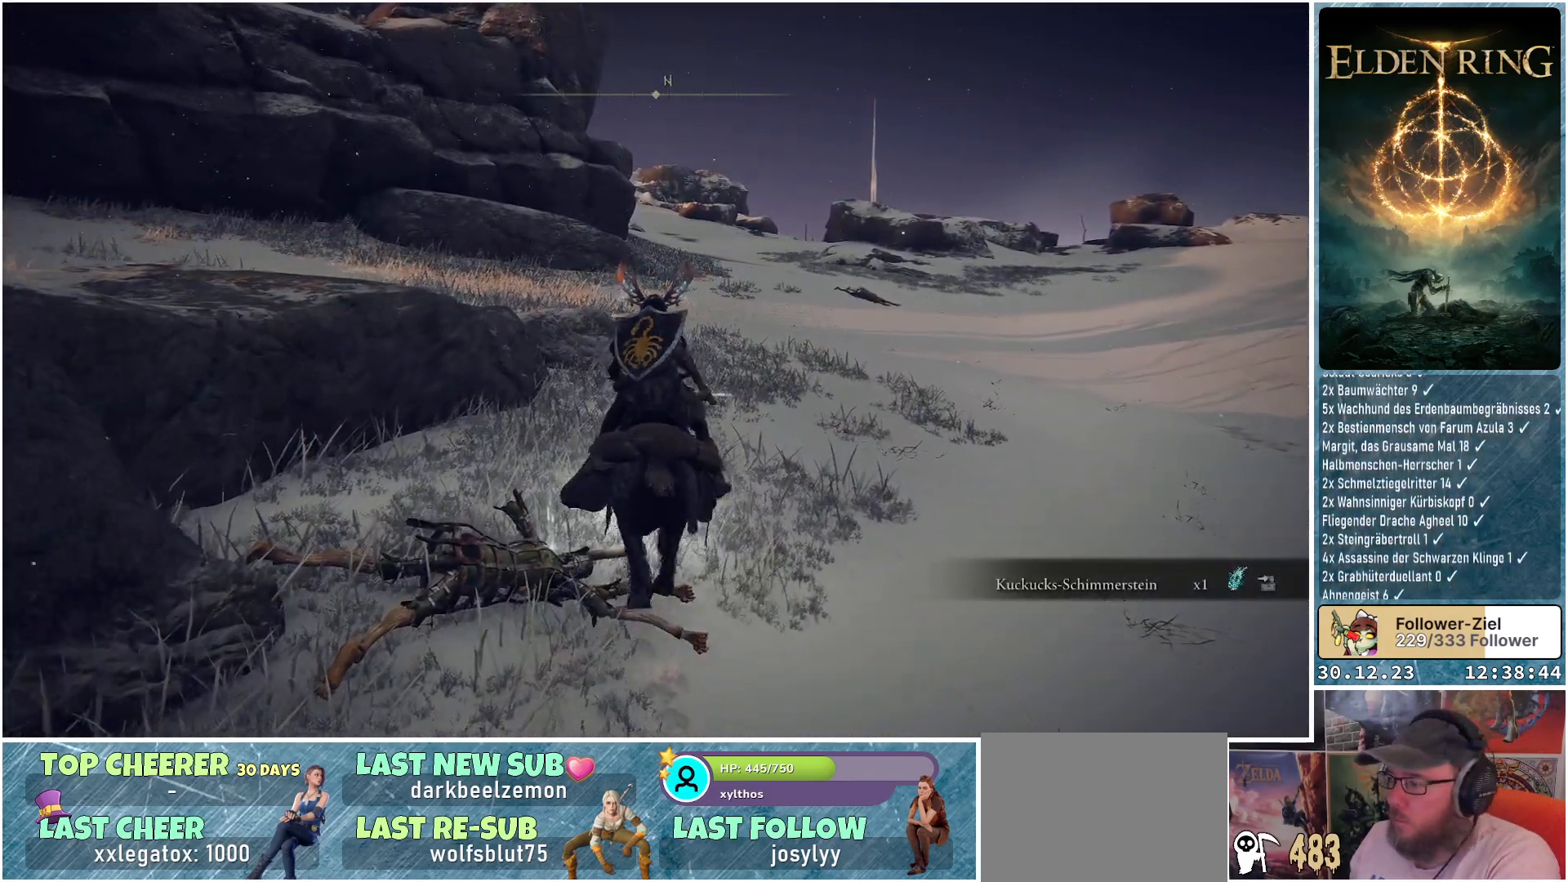
{"buttons": [], "left_stick": "up", "right_stick": "center", "events": [[83, "B", "up"]]}
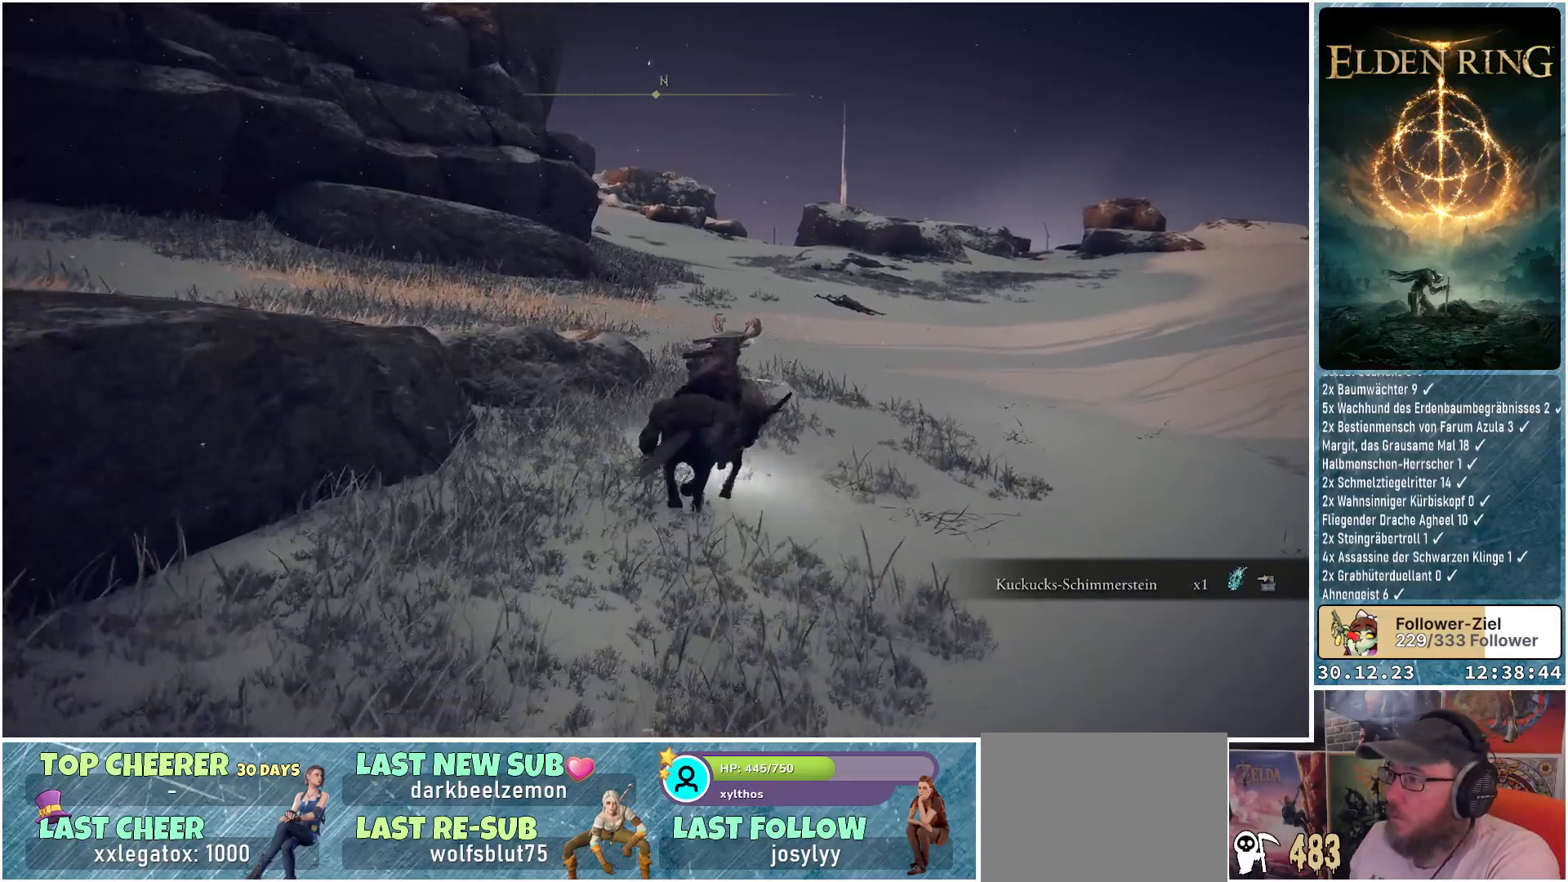
{"buttons": [], "left_stick": "up", "right_stick": "down-right", "events": [[184, "right_stick", "down"], [301, "right_stick", "down-right"]]}
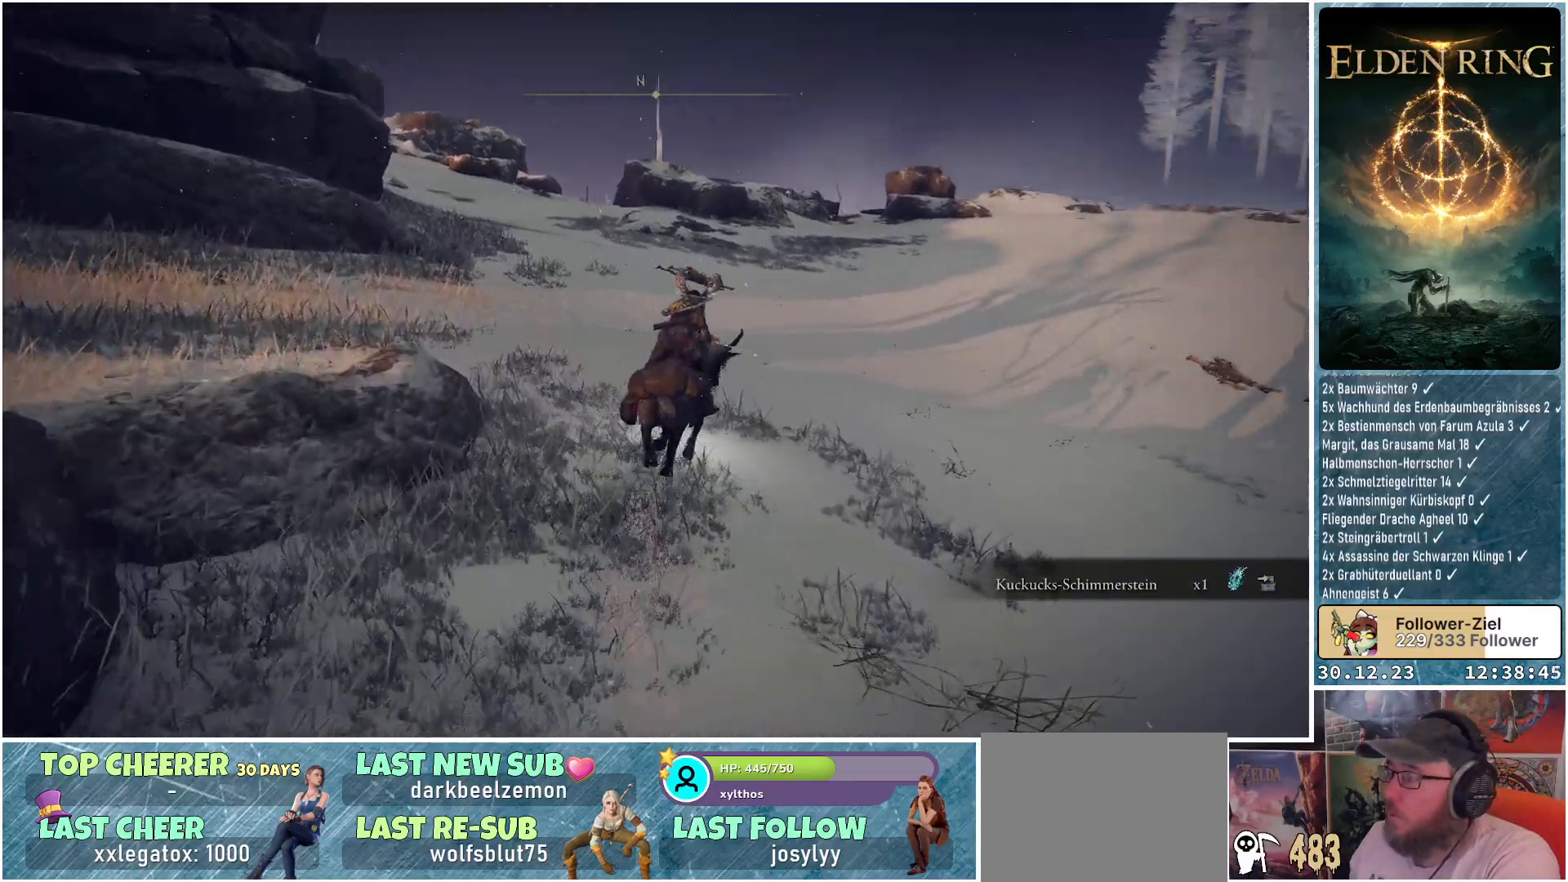
{"buttons": [], "left_stick": "up", "right_stick": "center", "events": [[250, "right_stick", "center"]]}
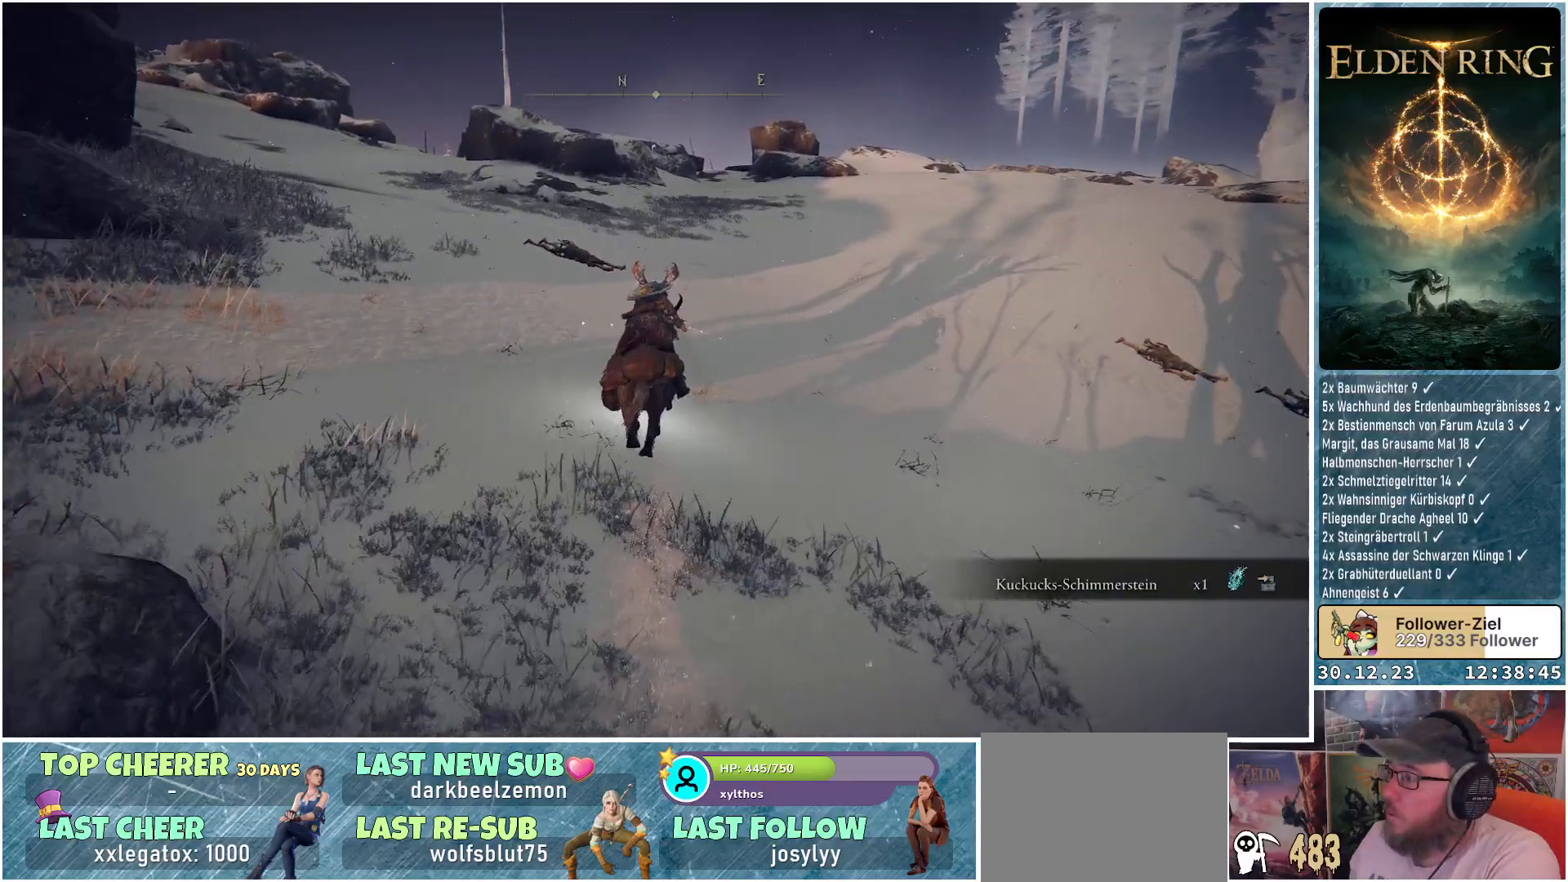
{"buttons": [], "left_stick": "up", "right_stick": "center", "events": []}
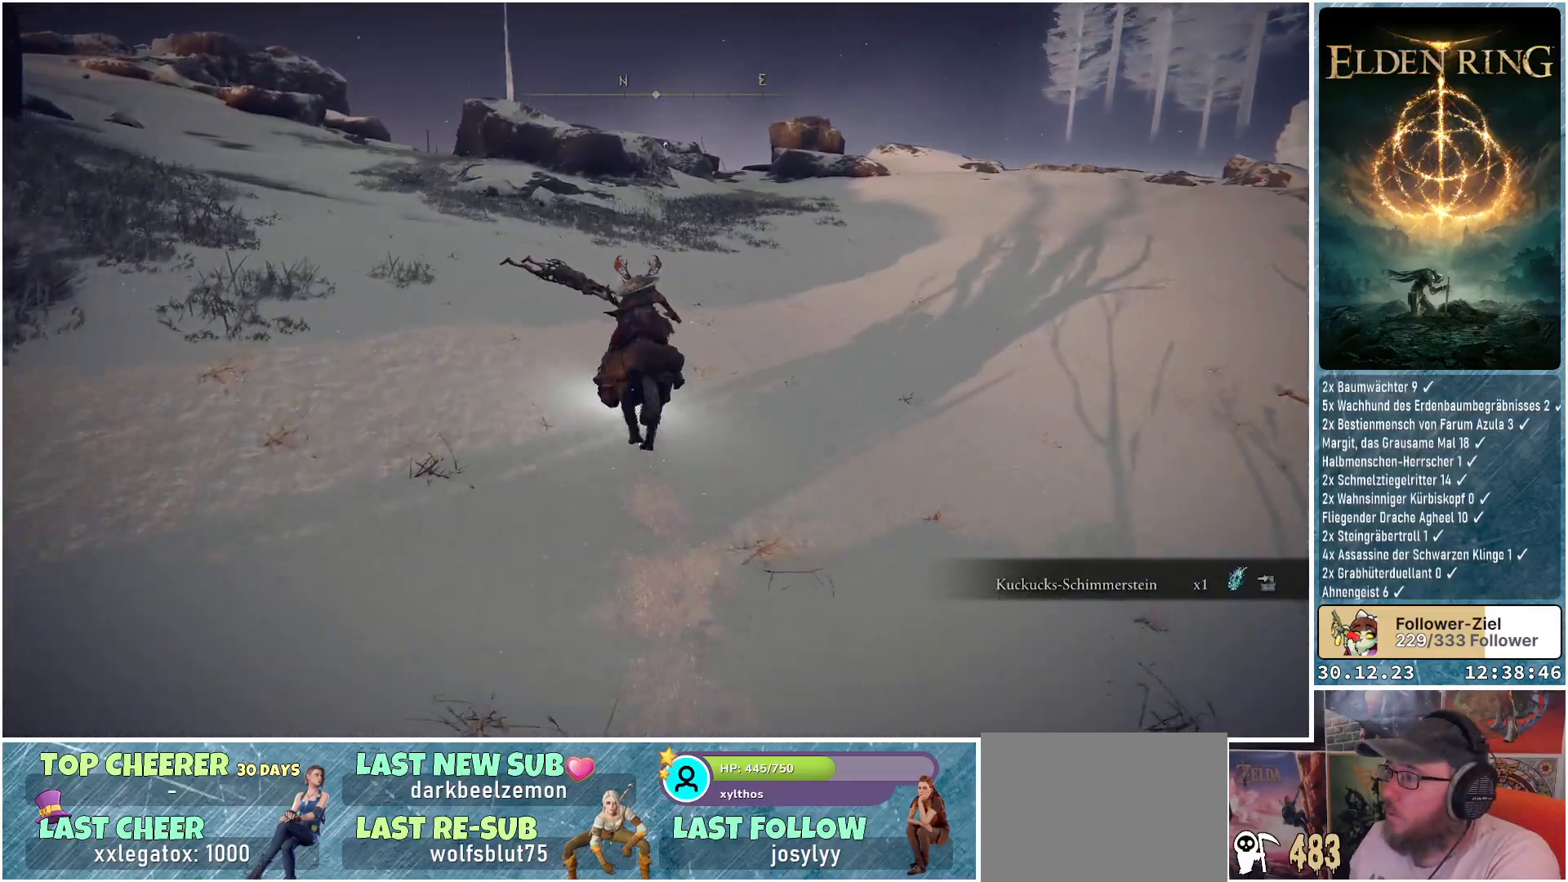
{"buttons": [], "left_stick": "up", "right_stick": "center", "events": []}
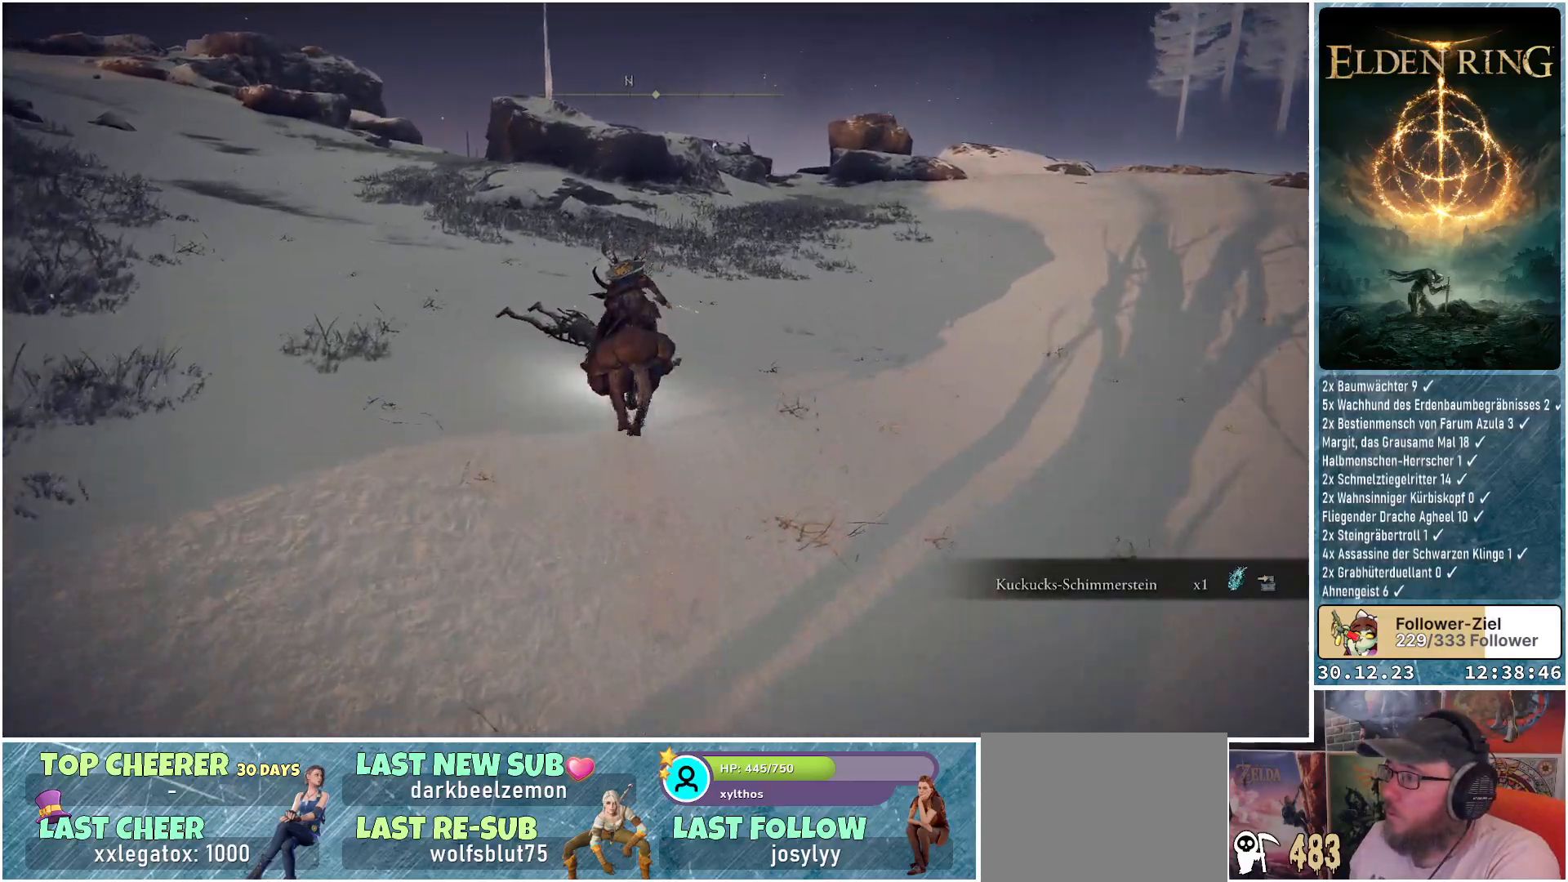
{"buttons": [], "left_stick": "up", "right_stick": "down-left", "events": [[51, "right_stick", "down-left"]]}
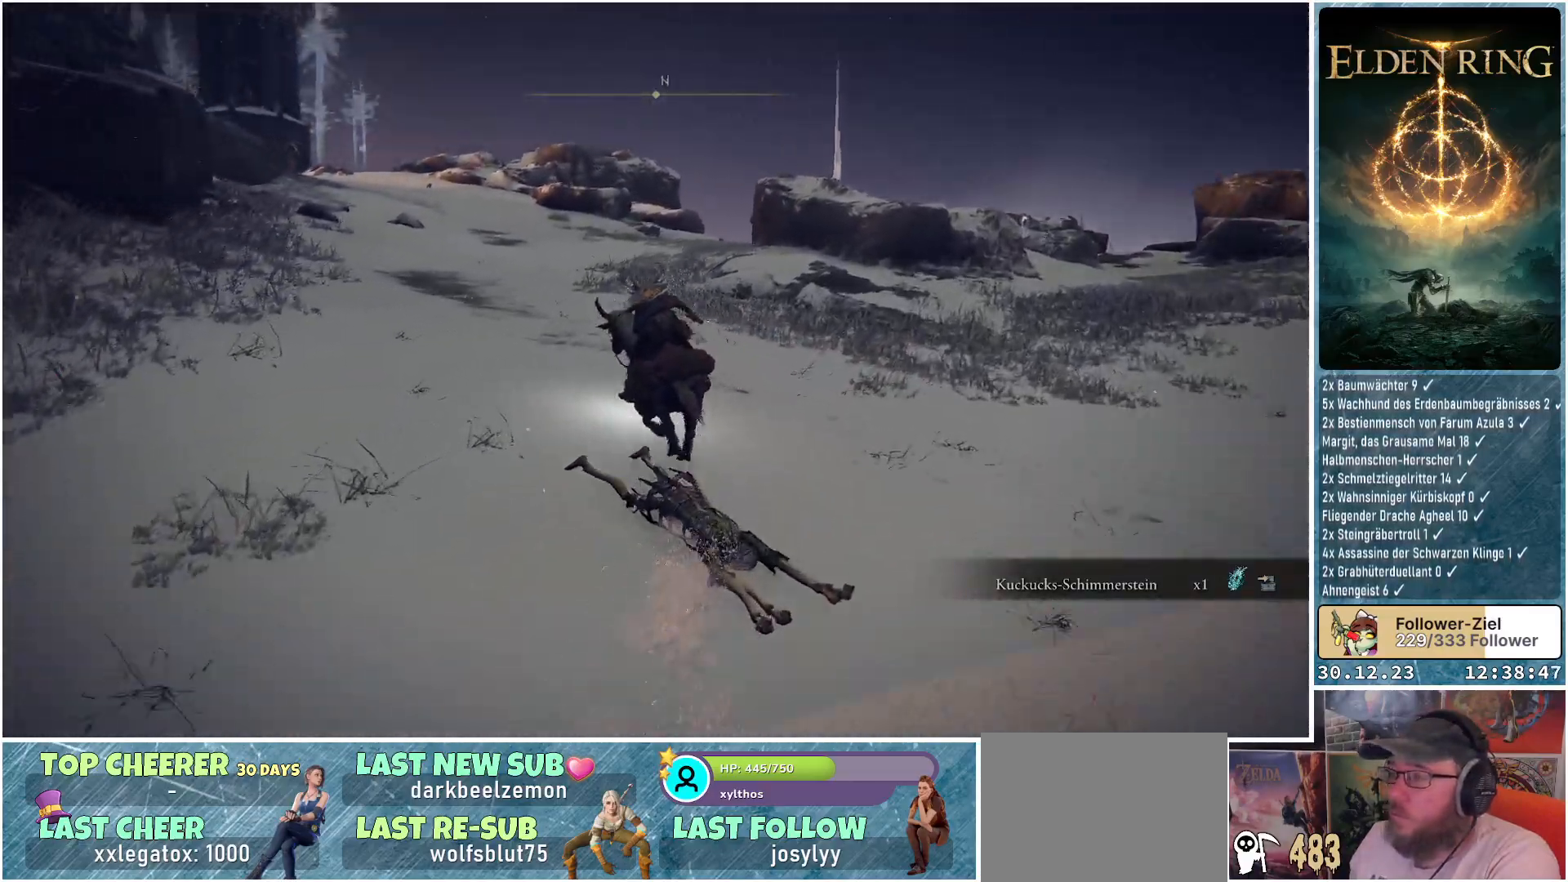
{"buttons": [], "left_stick": "up", "right_stick": "center", "events": [[500, "right_stick", "center"]]}
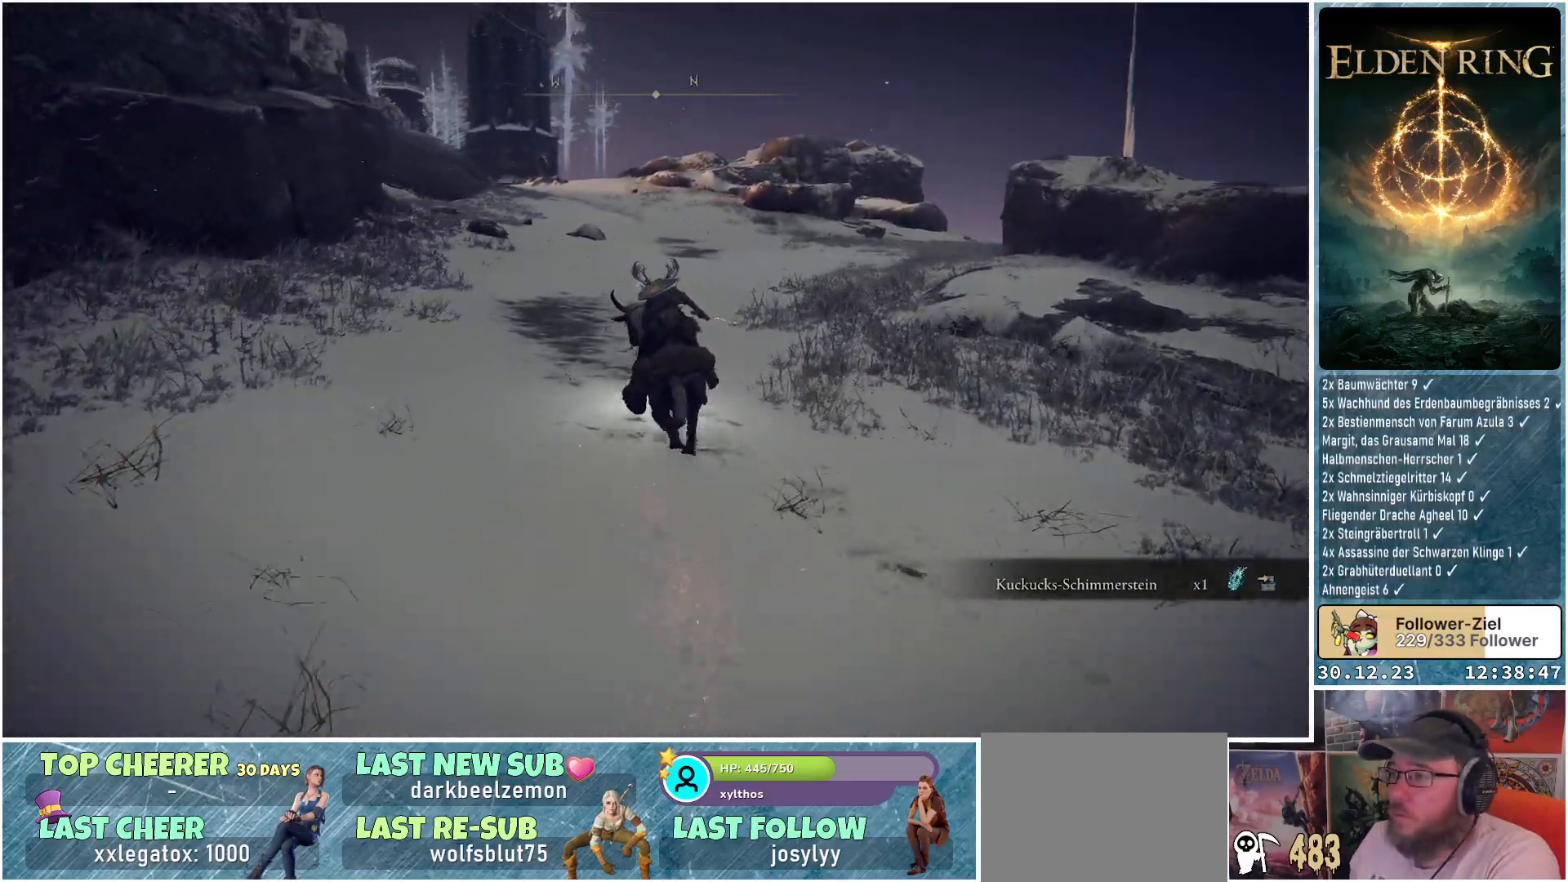
{"buttons": [], "left_stick": "up", "right_stick": "down-left", "events": [[351, "right_stick", "down-left"]]}
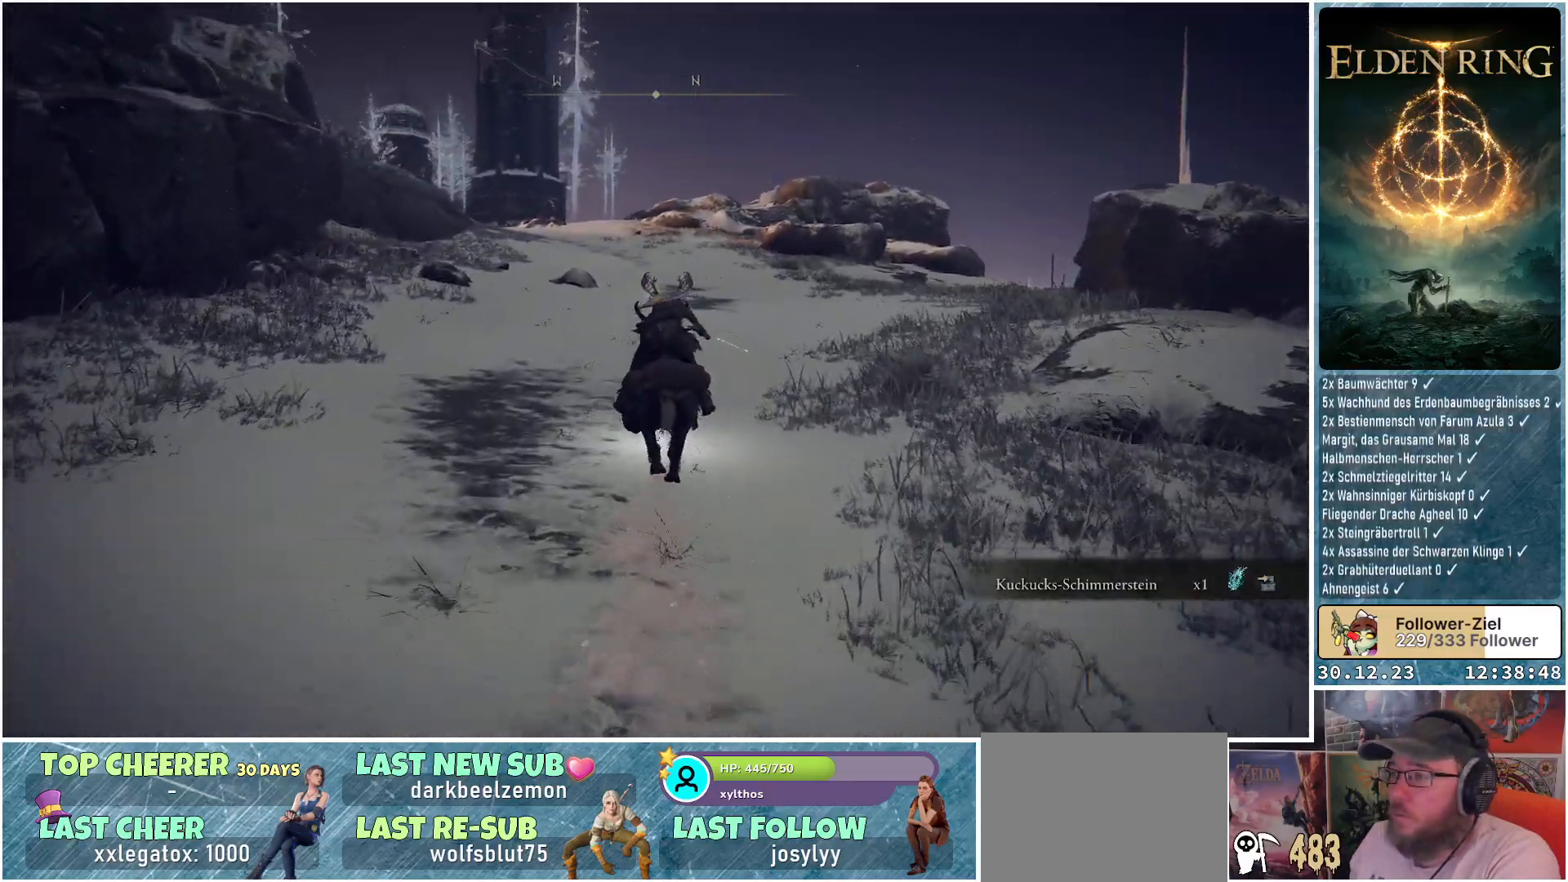
{"buttons": [], "left_stick": "up", "right_stick": "down-left", "events": []}
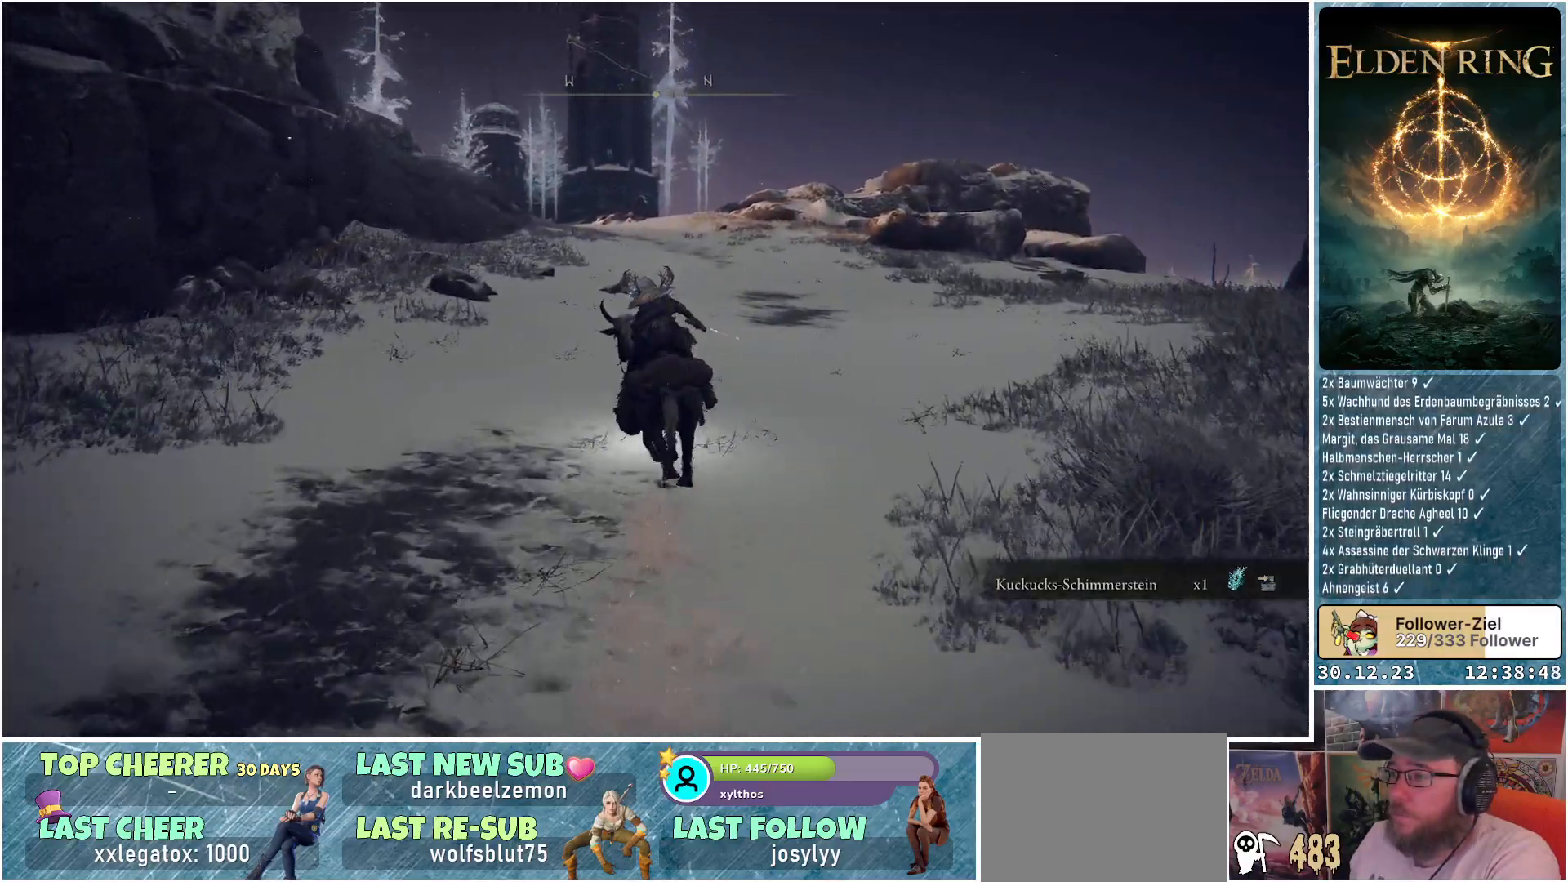
{"buttons": [], "left_stick": "up", "right_stick": "down-left", "events": []}
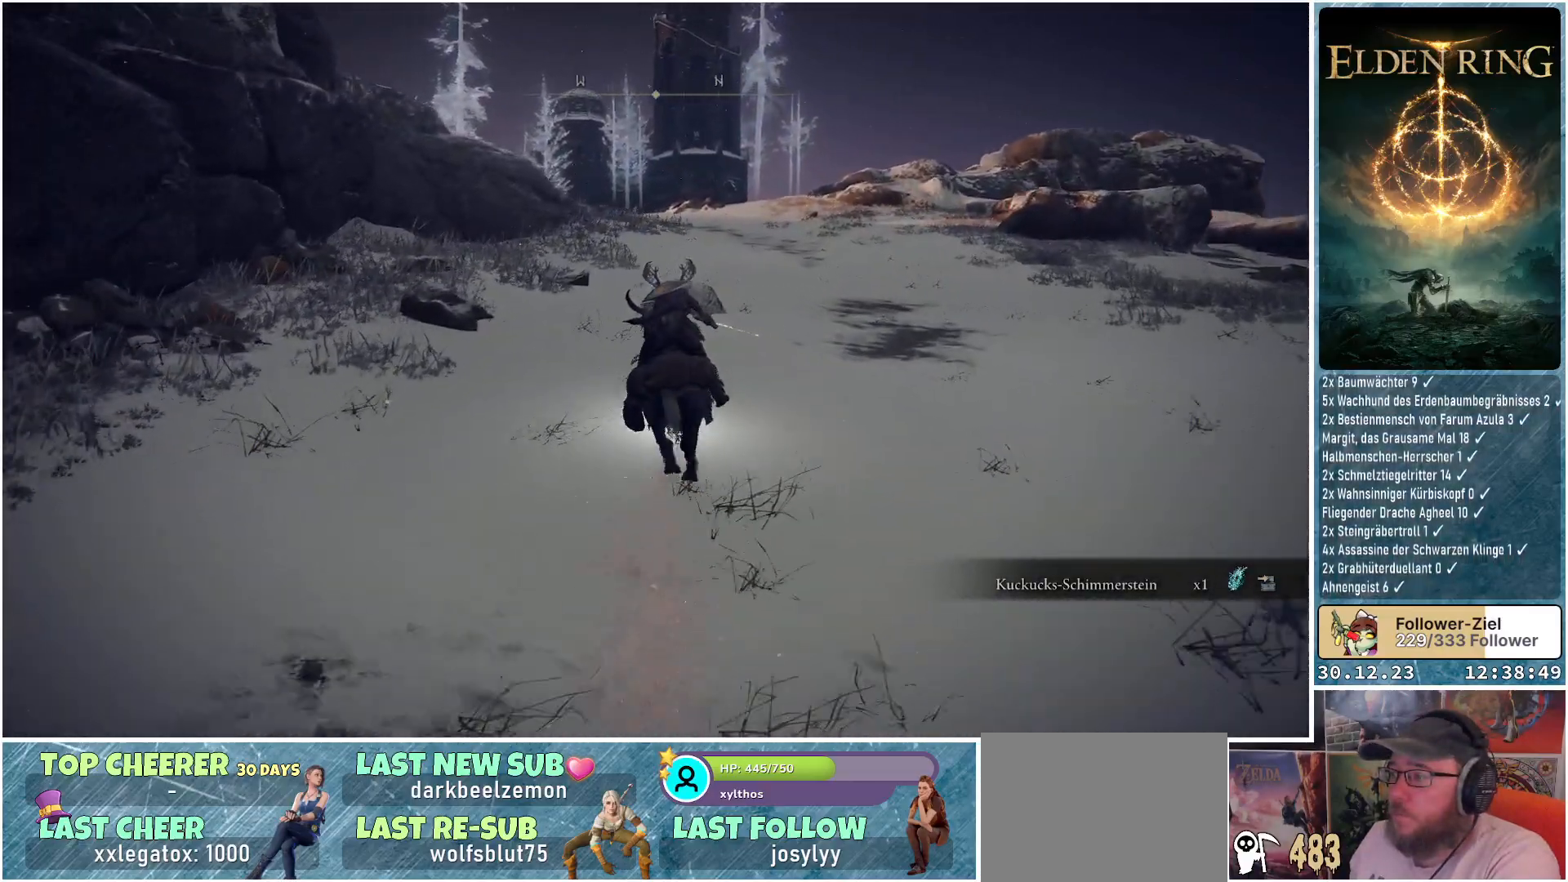
{"buttons": [], "left_stick": "up", "right_stick": "down-left", "events": []}
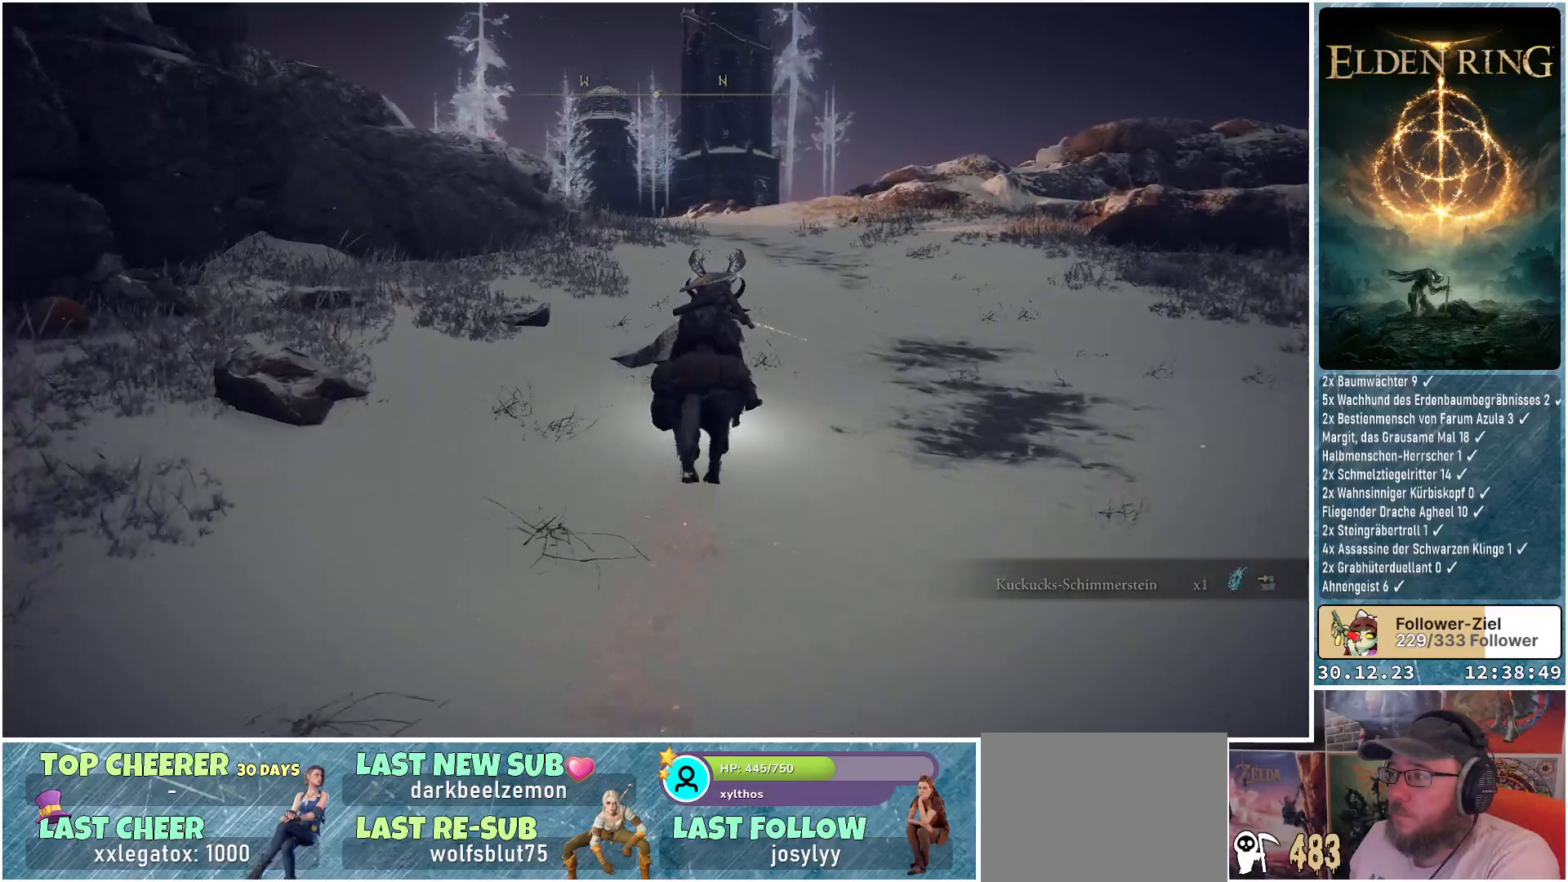
{"buttons": [], "left_stick": "up", "right_stick": "down-left", "events": []}
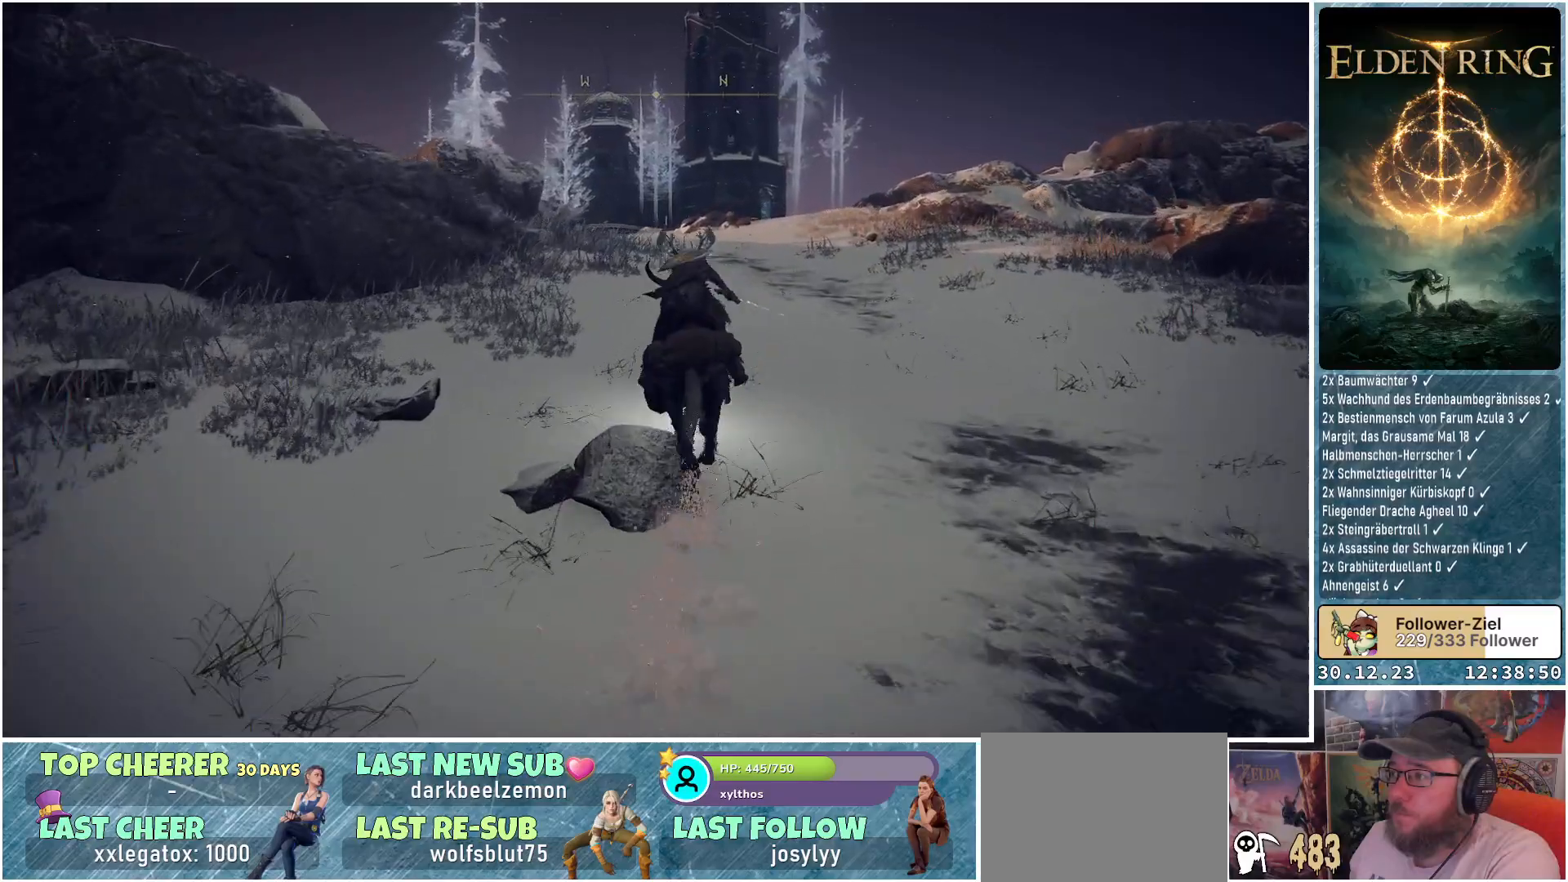
{"buttons": [], "left_stick": "up", "right_stick": "down-left", "events": []}
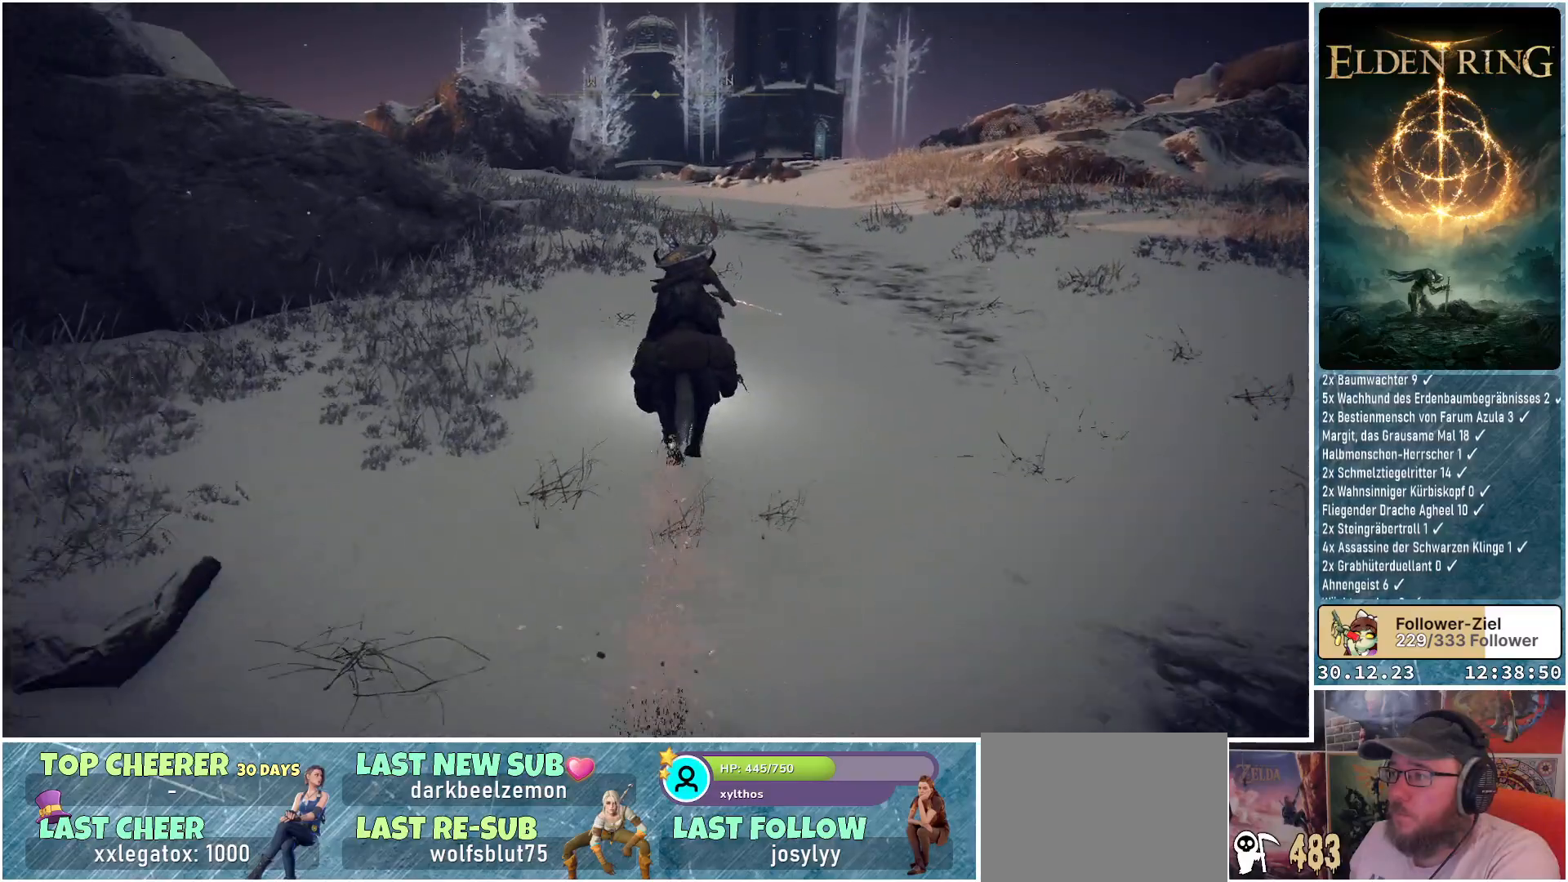
{"buttons": [], "left_stick": "up", "right_stick": "down-left", "events": []}
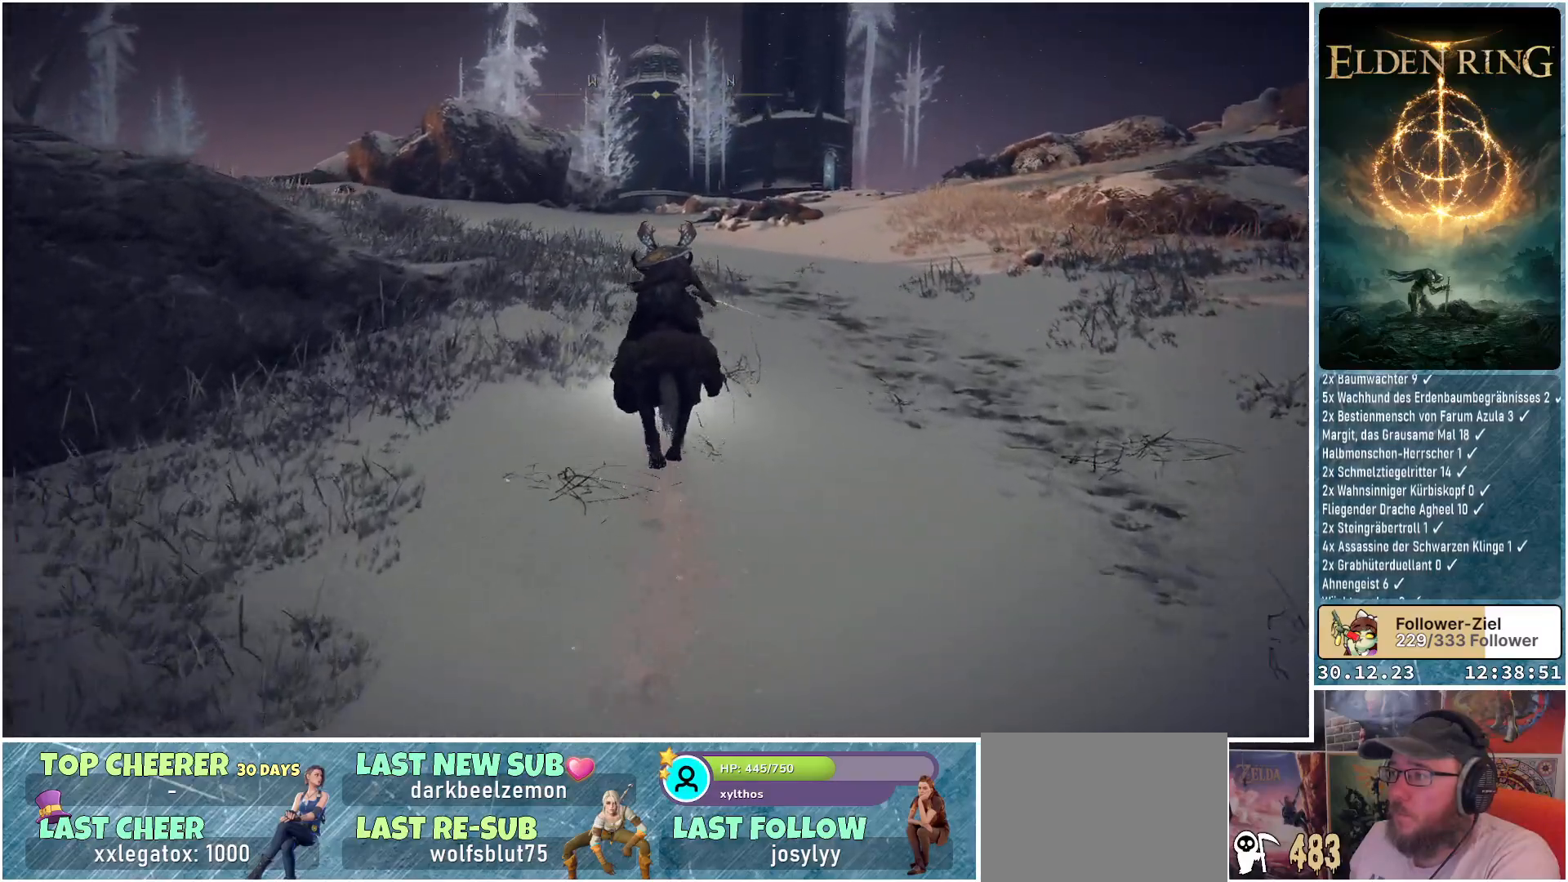
{"buttons": [], "left_stick": "up", "right_stick": "down-left", "events": []}
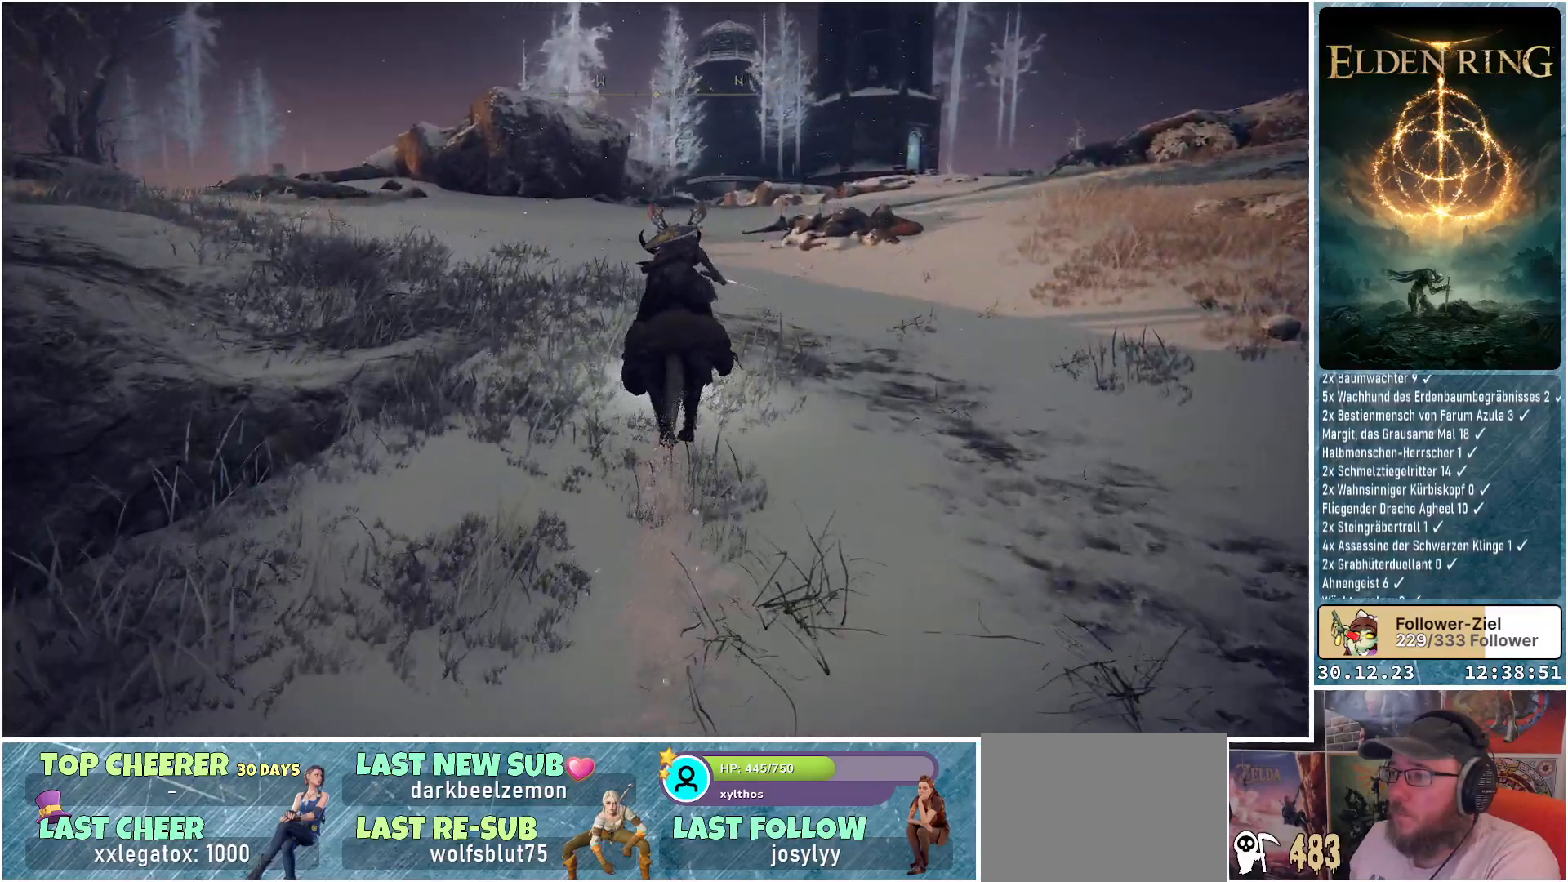
{"buttons": [], "left_stick": "up", "right_stick": "down-left", "events": []}
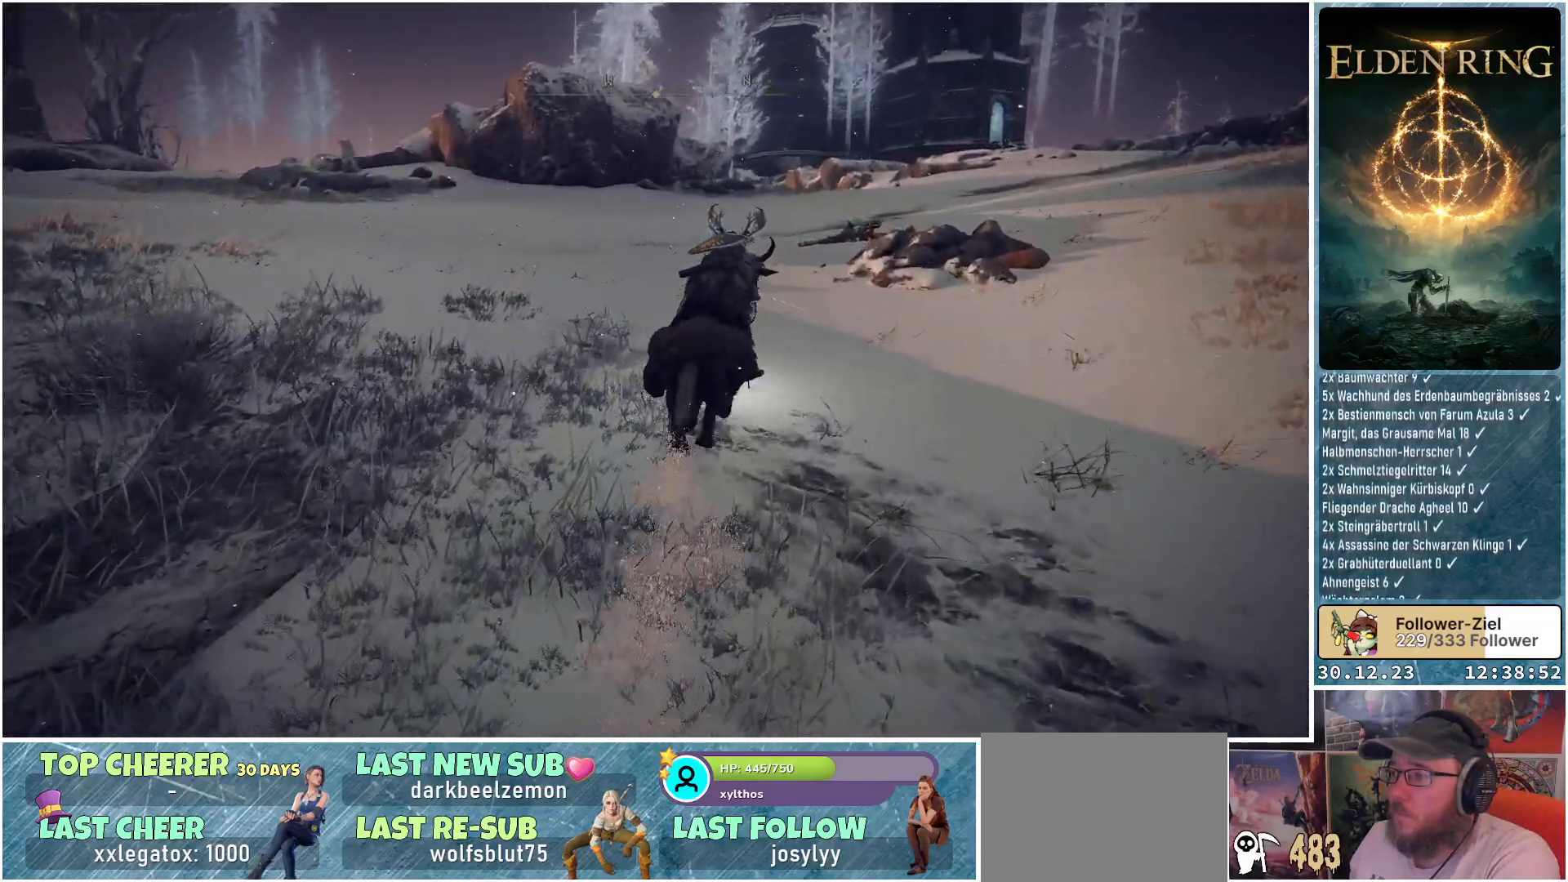
{"buttons": [], "left_stick": "up", "right_stick": "down-left", "events": []}
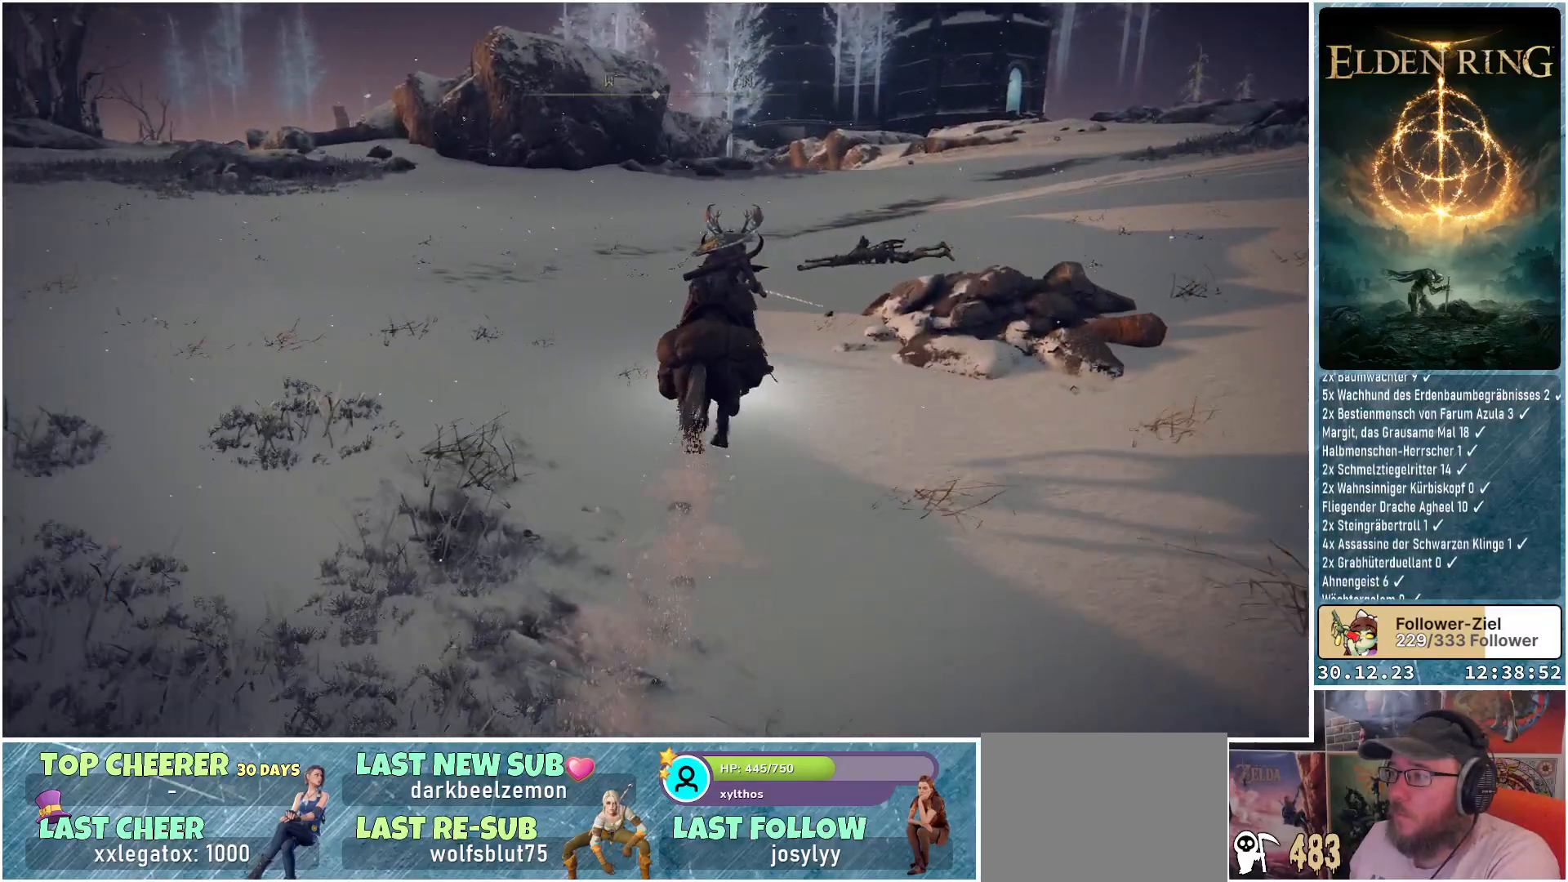
{"buttons": [], "left_stick": "up", "right_stick": "down-right", "events": [[83, "right_stick", "down"], [217, "right_stick", "down-right"]]}
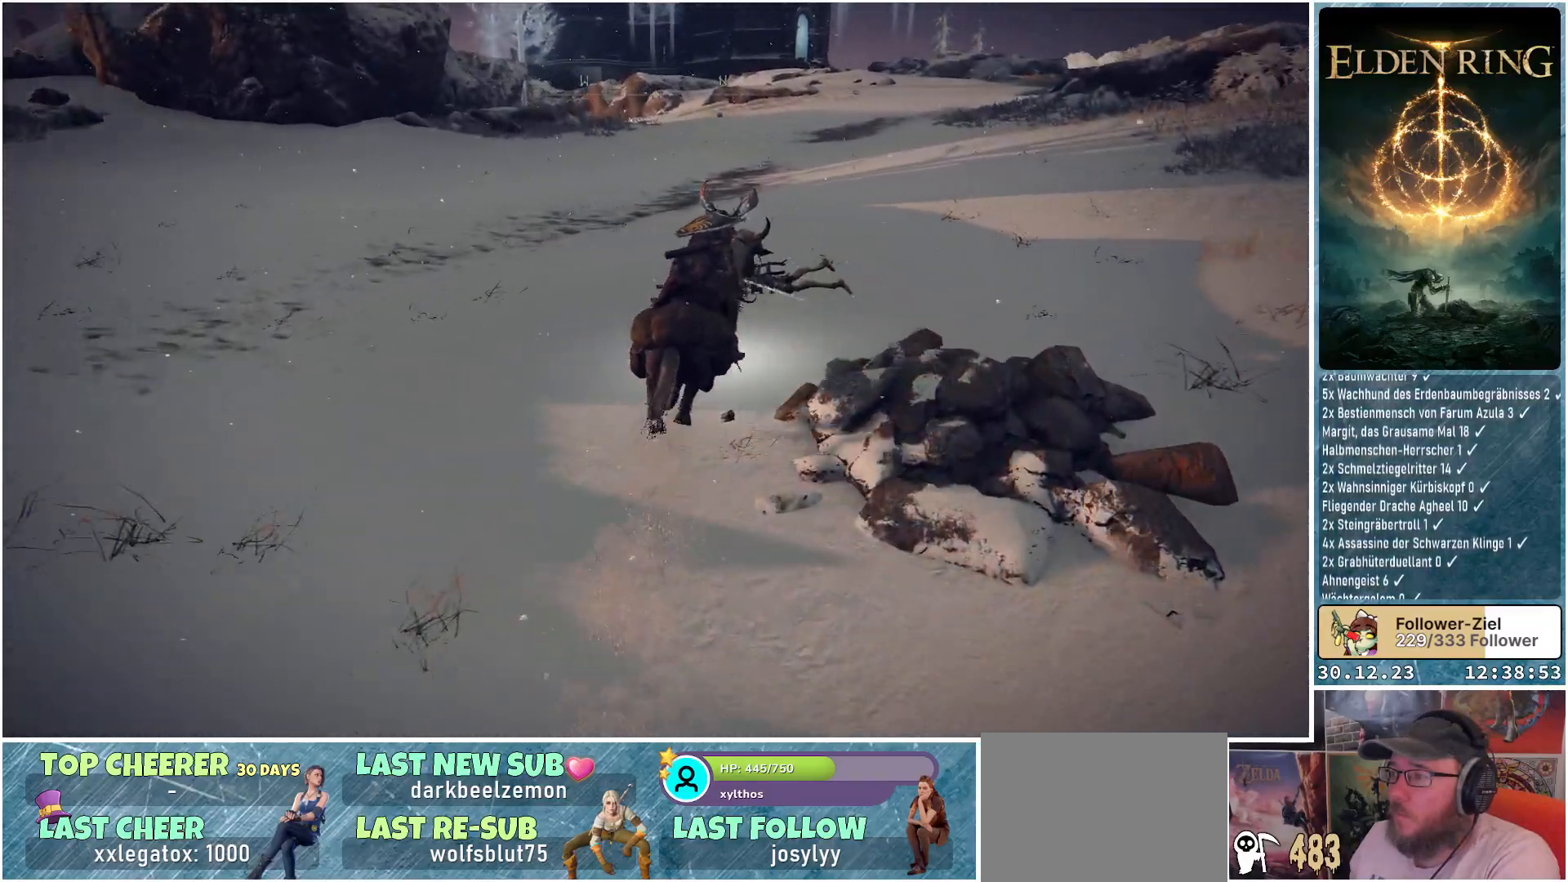
{"buttons": [], "left_stick": "up", "right_stick": "center", "events": [[200, "right_stick", "center"], [317, "right_stick", "up"], [417, "right_stick", "center"]]}
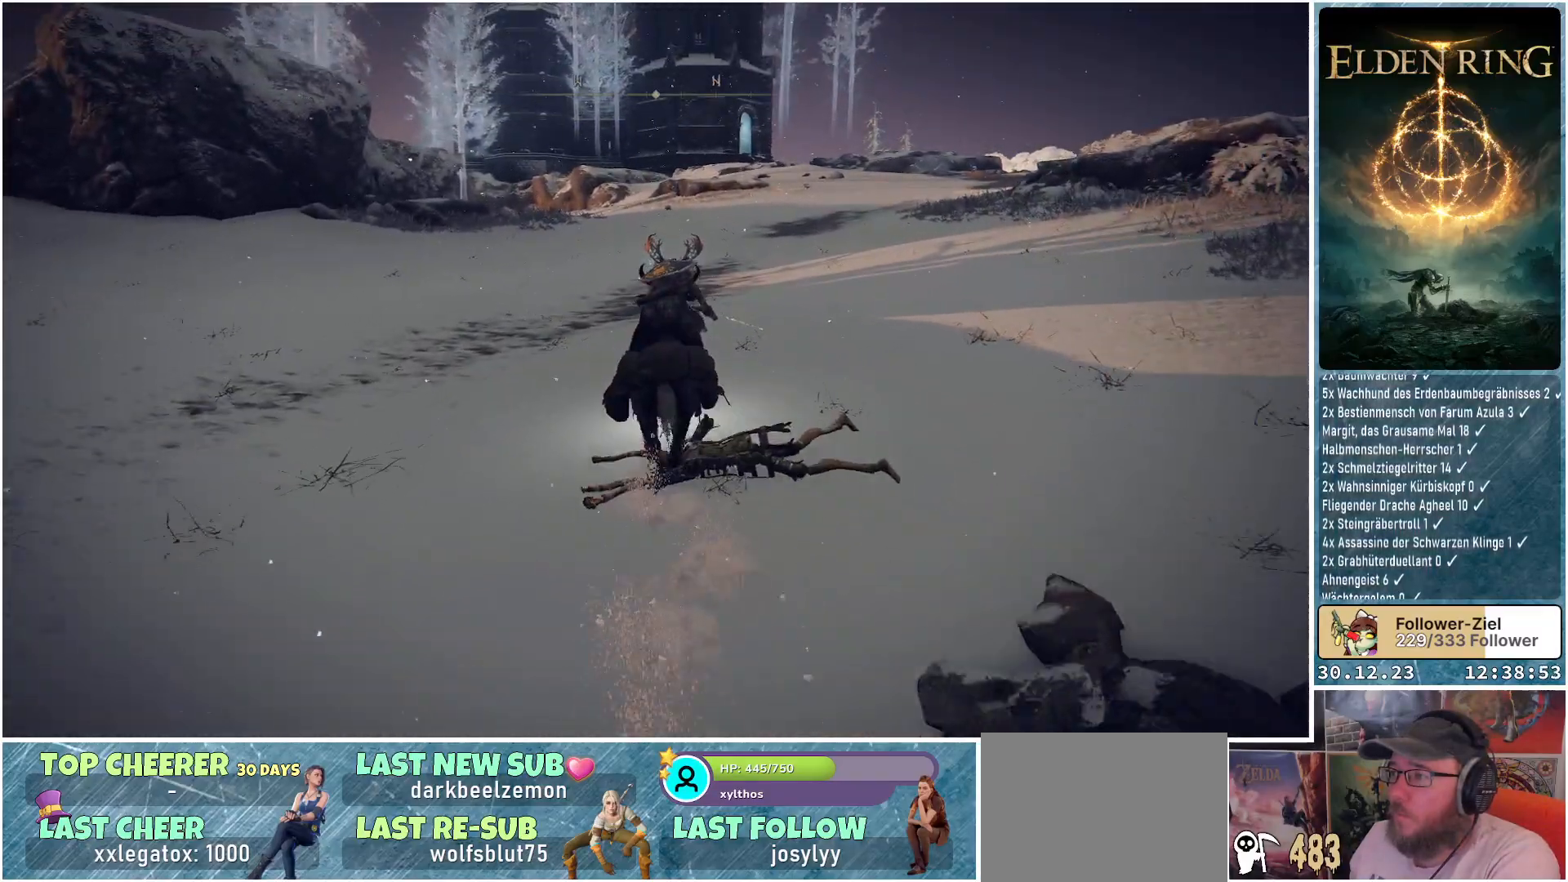
{"buttons": [], "left_stick": "up", "right_stick": "center", "events": []}
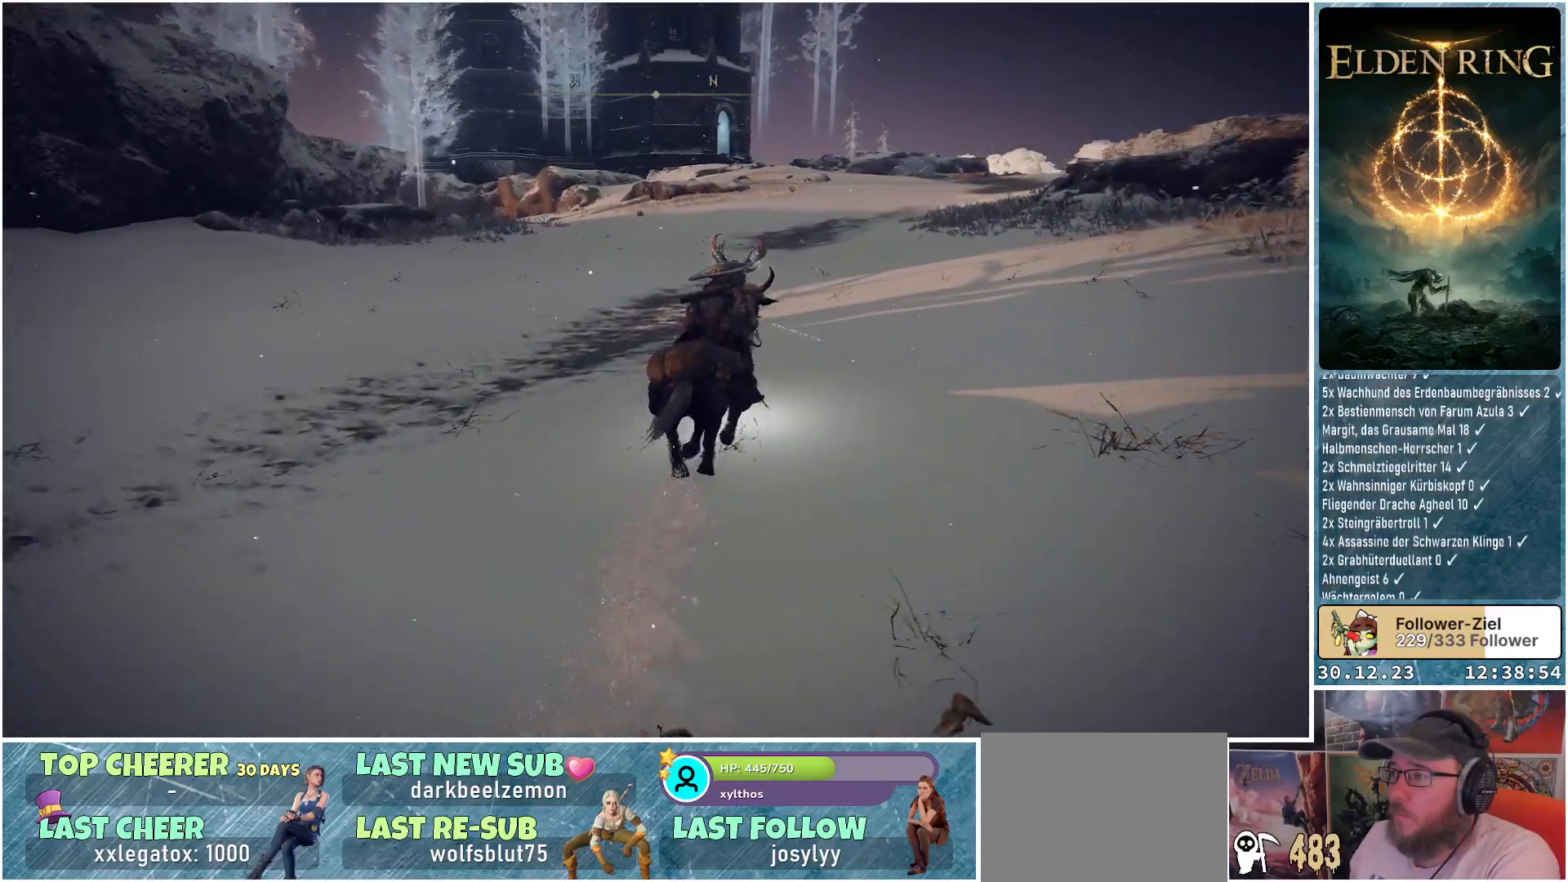
{"buttons": [], "left_stick": "up", "right_stick": "center", "events": []}
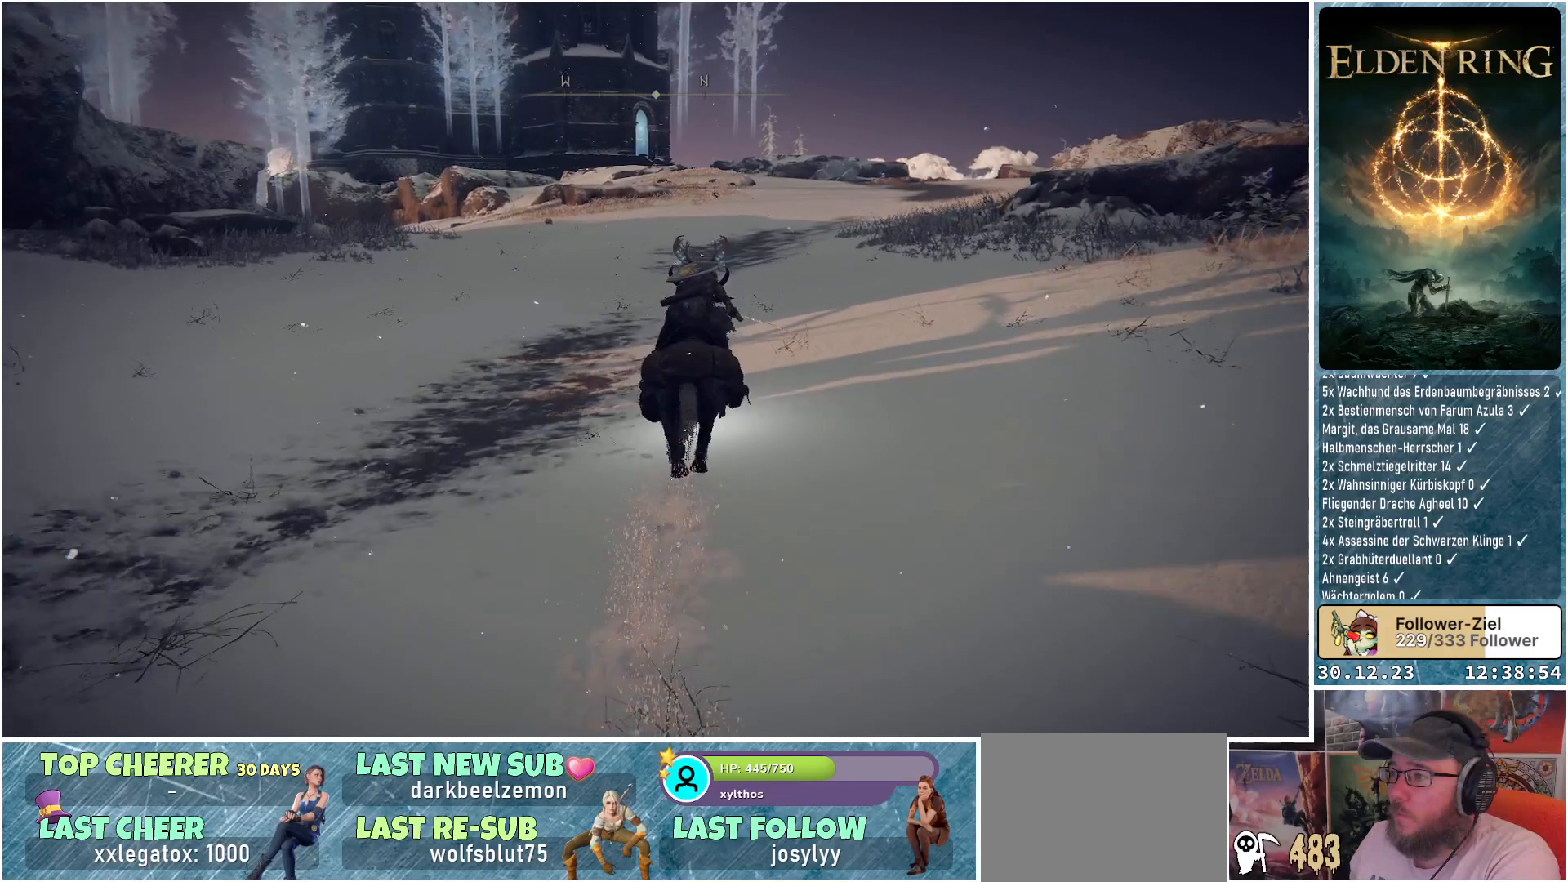
{"buttons": [], "left_stick": "up", "right_stick": "down-left", "events": [[150, "right_stick", "down-left"]]}
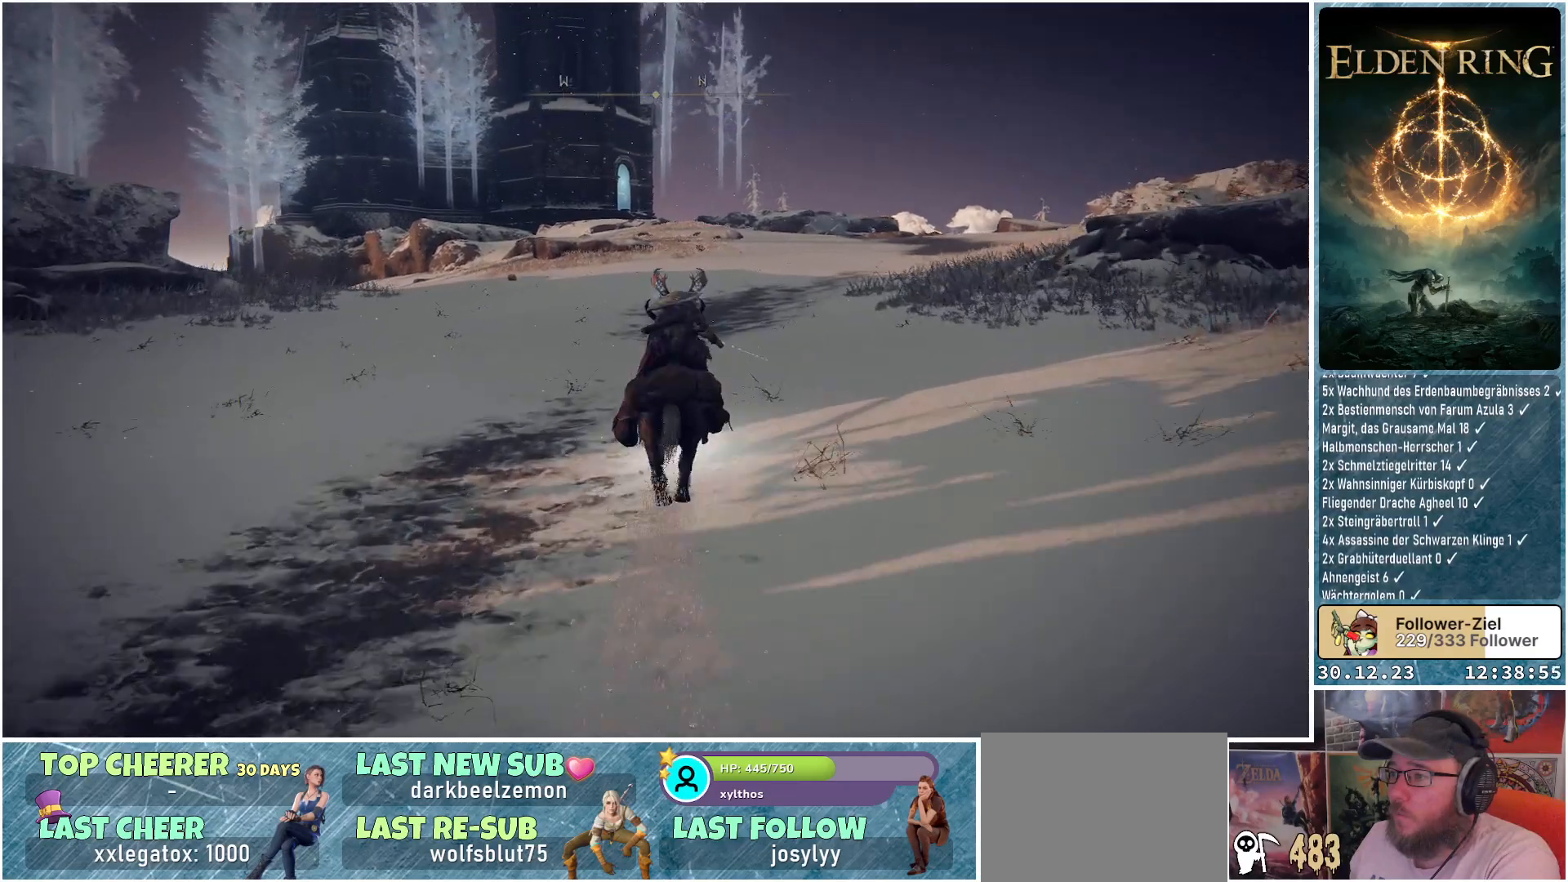
{"buttons": [], "left_stick": "up", "right_stick": "down-left", "events": []}
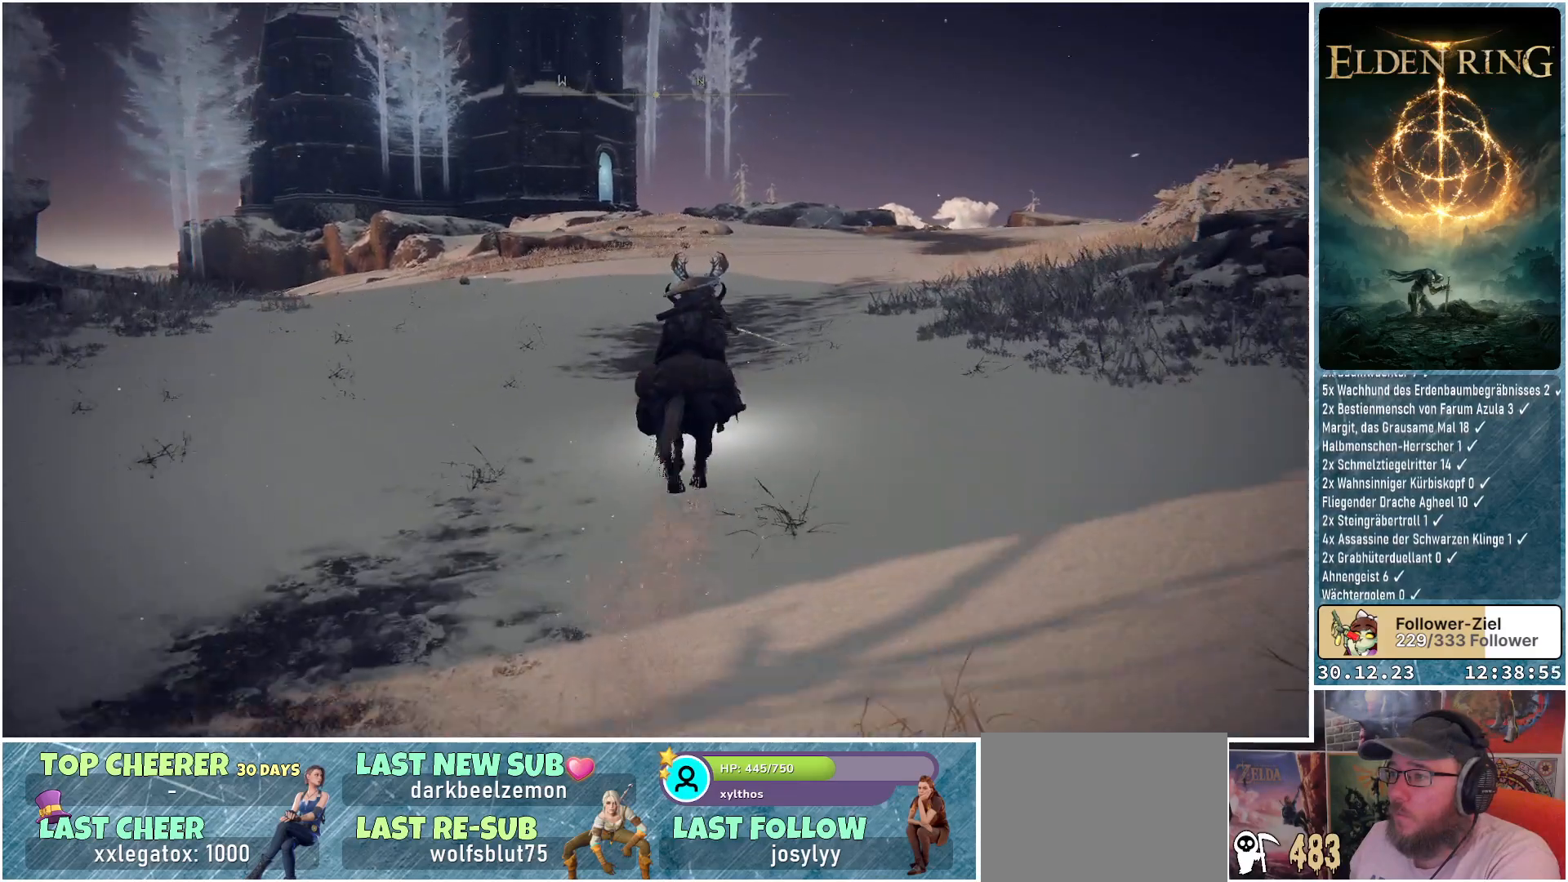
{"buttons": [], "left_stick": "up", "right_stick": "down-left", "events": []}
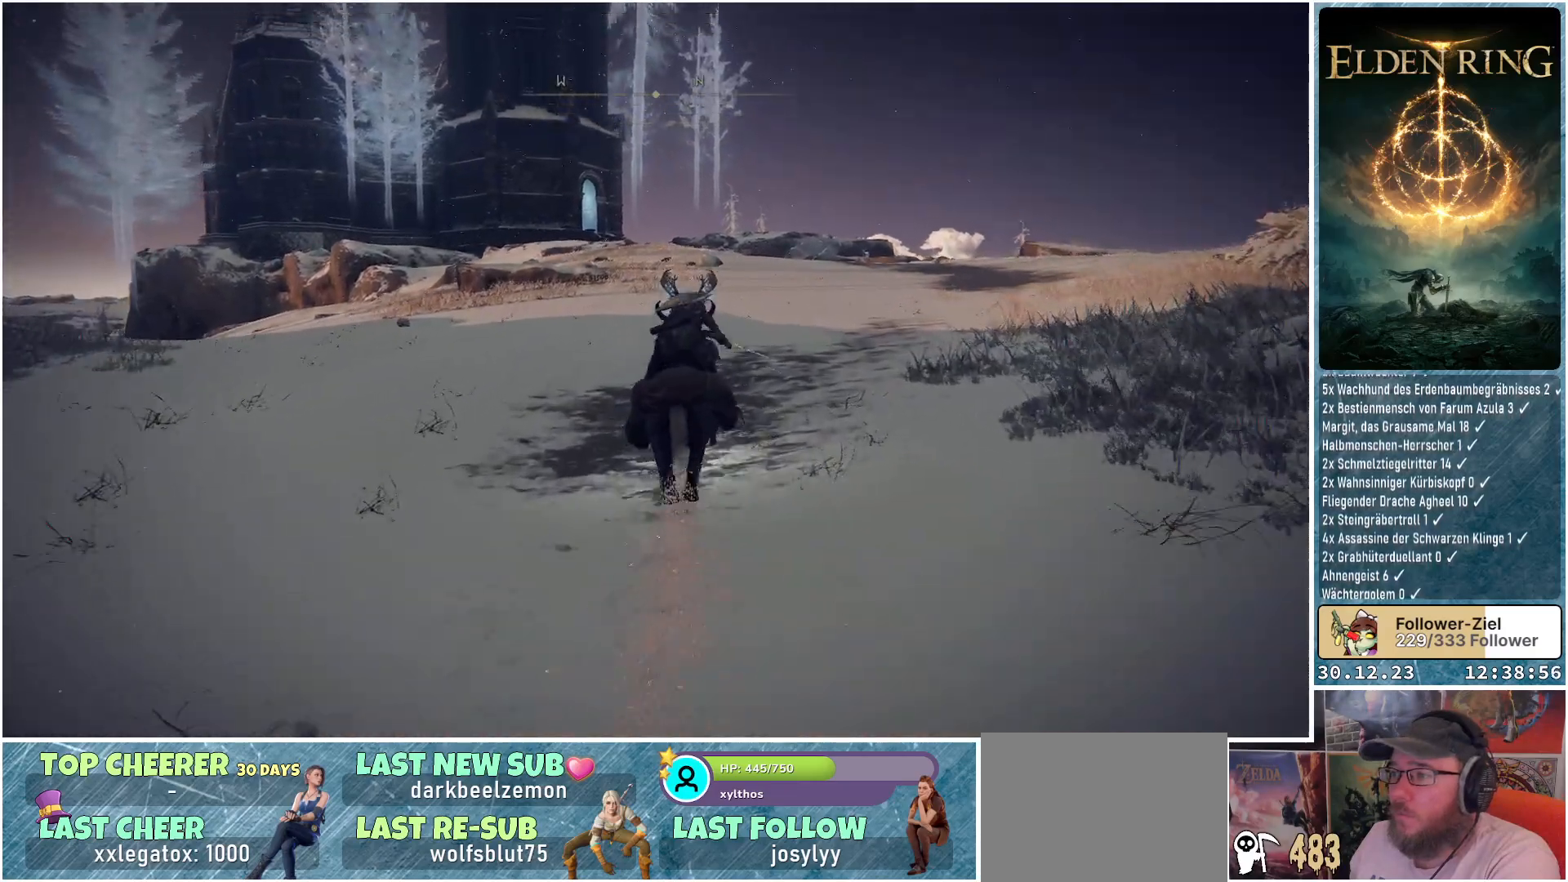
{"buttons": [], "left_stick": "up", "right_stick": "down-left", "events": [[17, "right_stick", "up-left"], [167, "right_stick", "center"], [501, "right_stick", "down-left"]]}
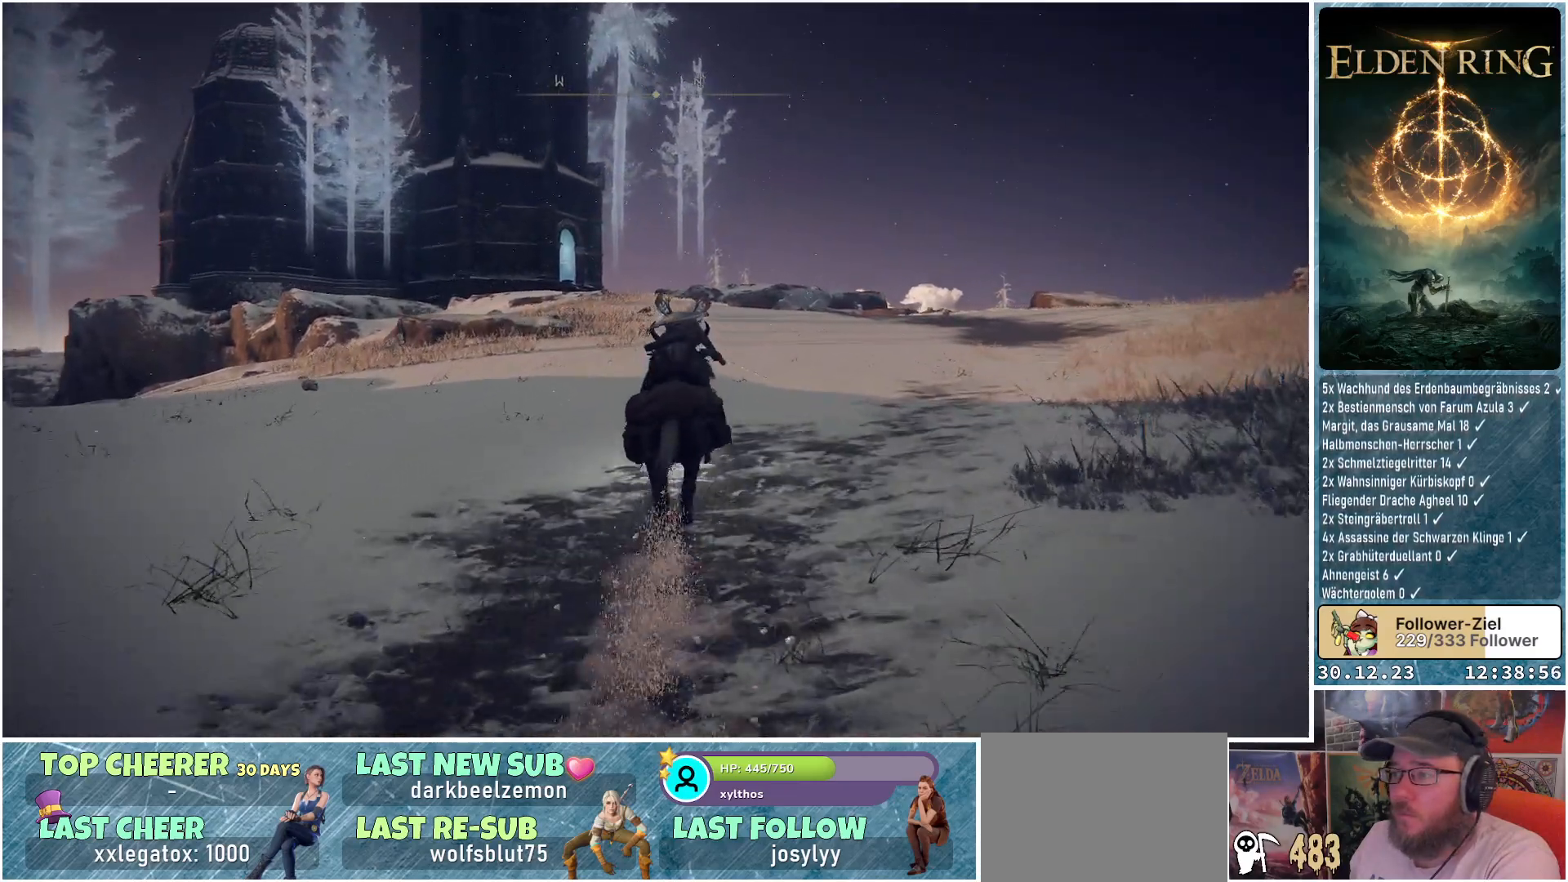
{"buttons": [], "left_stick": "up", "right_stick": "down-left", "events": []}
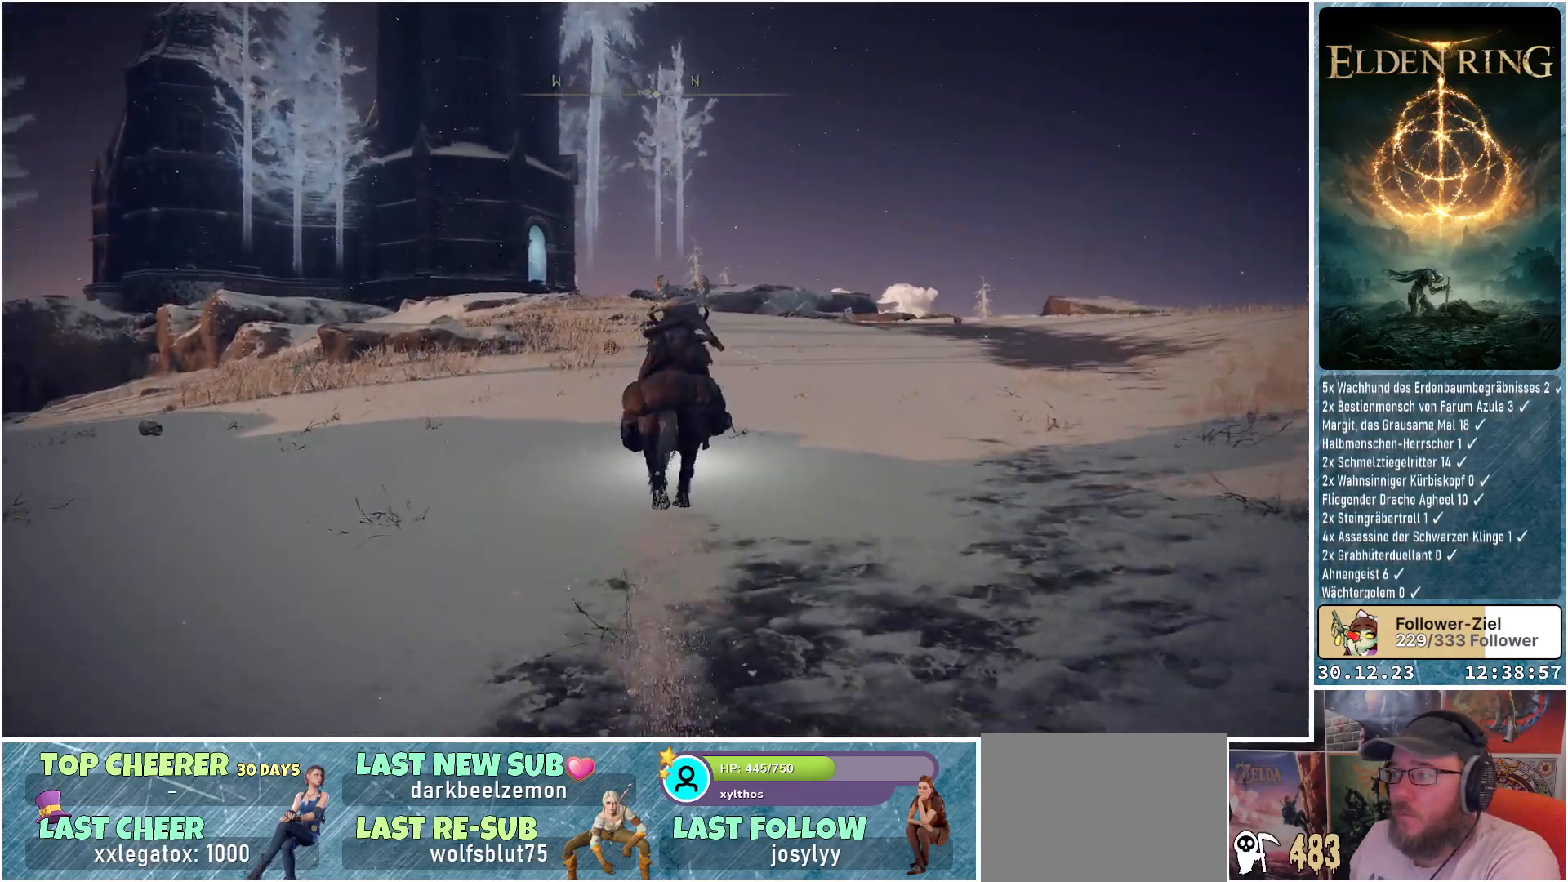
{"buttons": [], "left_stick": "up", "right_stick": "down-left", "events": []}
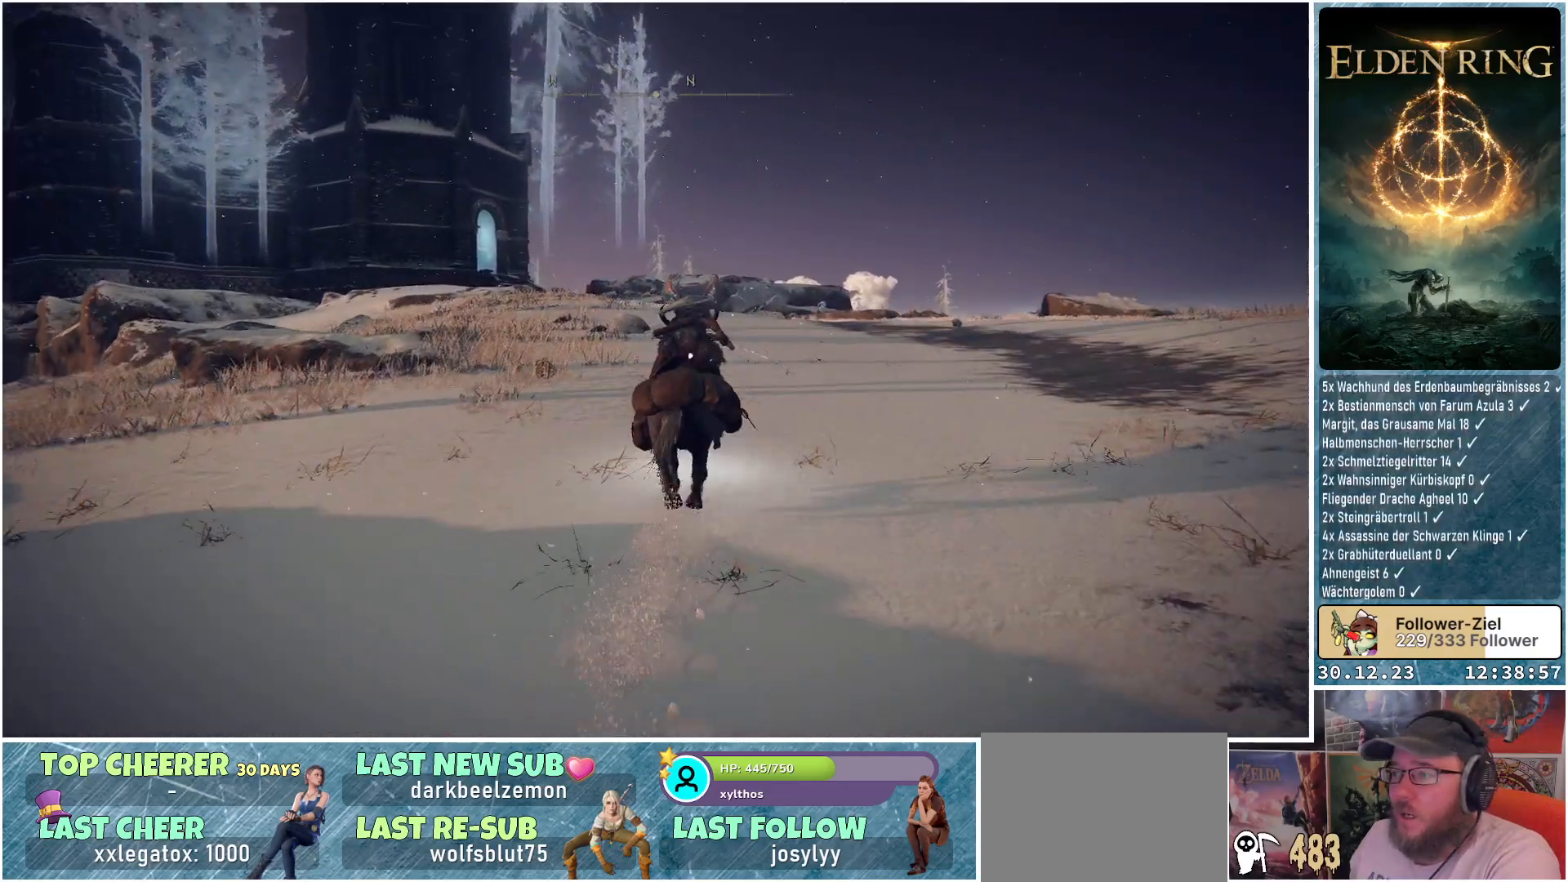
{"buttons": [], "left_stick": "up", "right_stick": "down-left", "events": []}
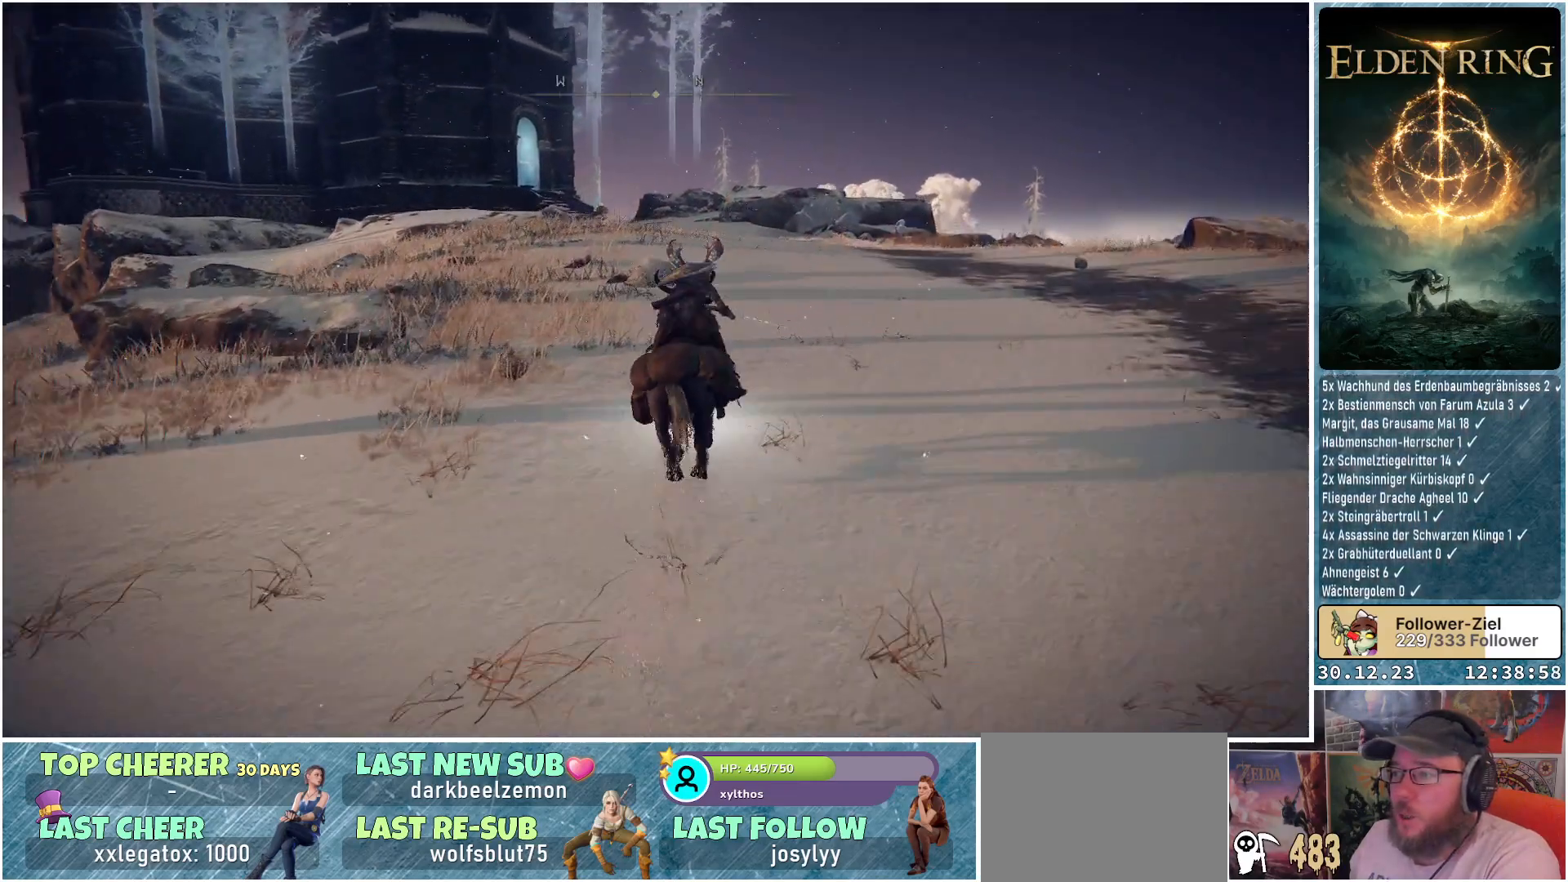
{"buttons": [], "left_stick": "up-right", "right_stick": "down-left", "events": [[17, "left_stick", "up-right"]]}